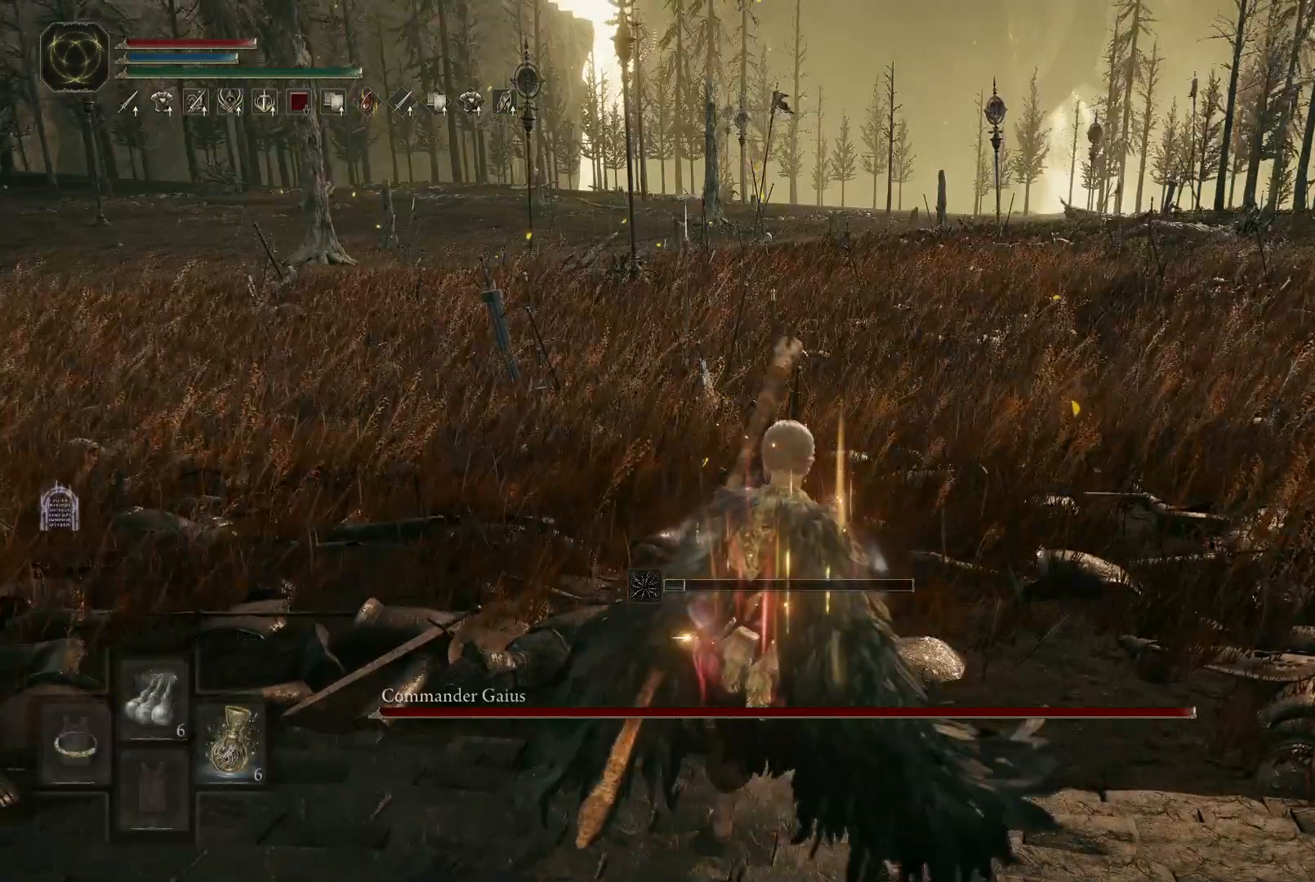
Gameplay with a controller (Xbox layout); each line is a JSON object with the inputs held at the frame after it. "events" lists button and stick changes between this image and that frame as [ms after this image, input, new state], when the widget could be followed in between. Not read: L3 R3.
{"buttons": [], "left_stick": "up", "right_stick": "center", "events": [[17, "DPAD_LEFT", "up"], [283, "Y", "up"]]}
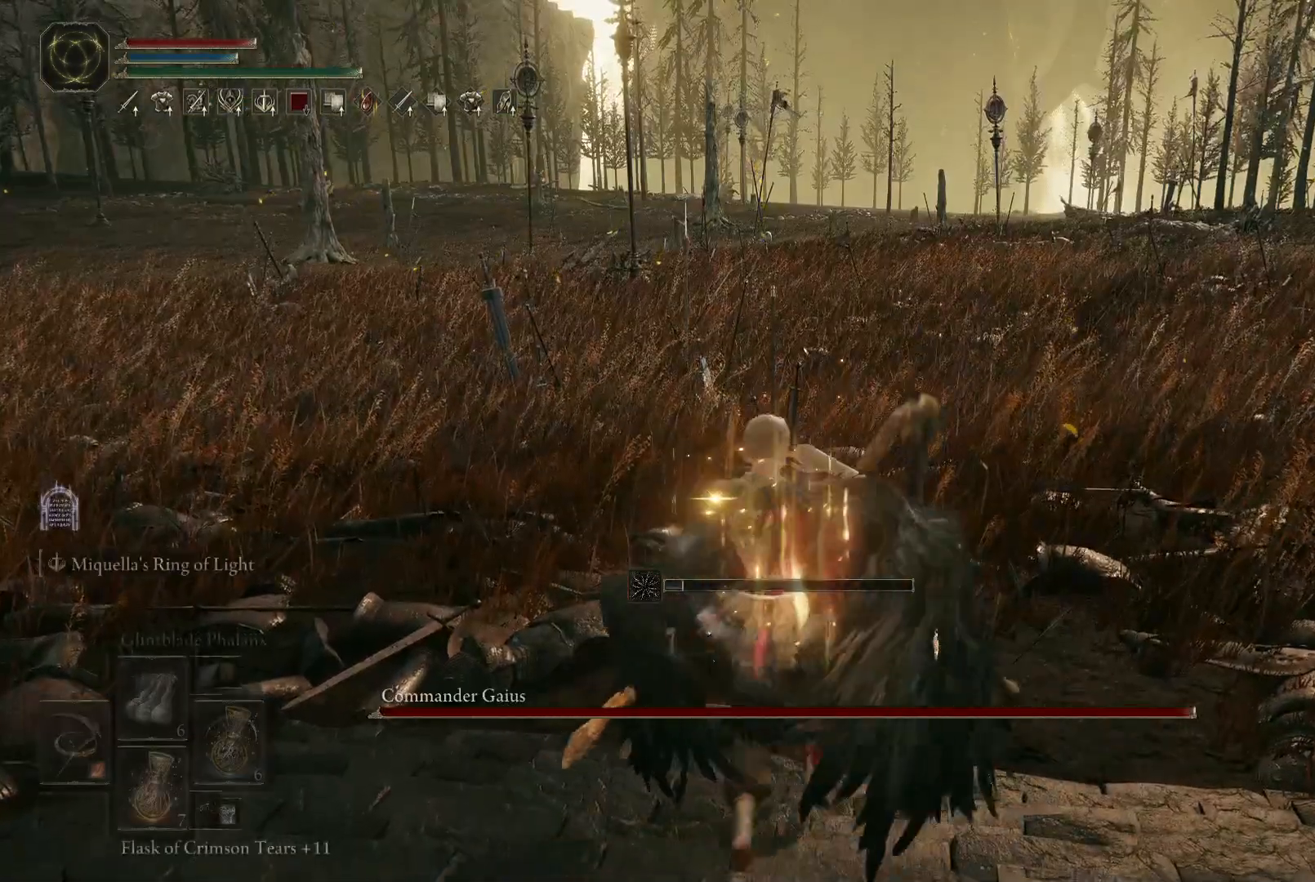
{"buttons": [], "left_stick": "up", "right_stick": "center", "events": [[50, "right_stick", "down"], [150, "right_stick", "center"]]}
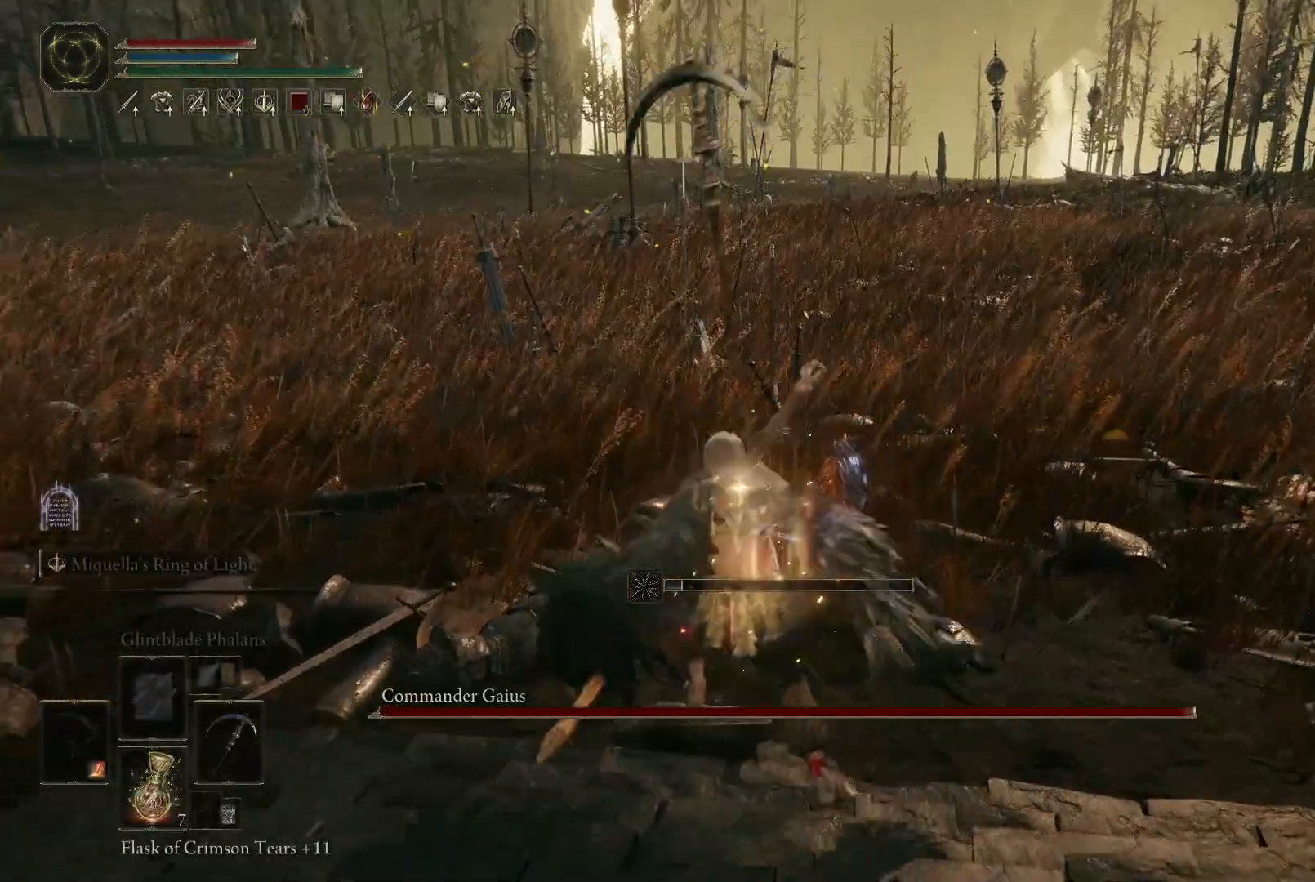
{"buttons": [], "left_stick": "up", "right_stick": "center", "events": [[233, "DPAD_LEFT", "down"], [333, "DPAD_LEFT", "up"]]}
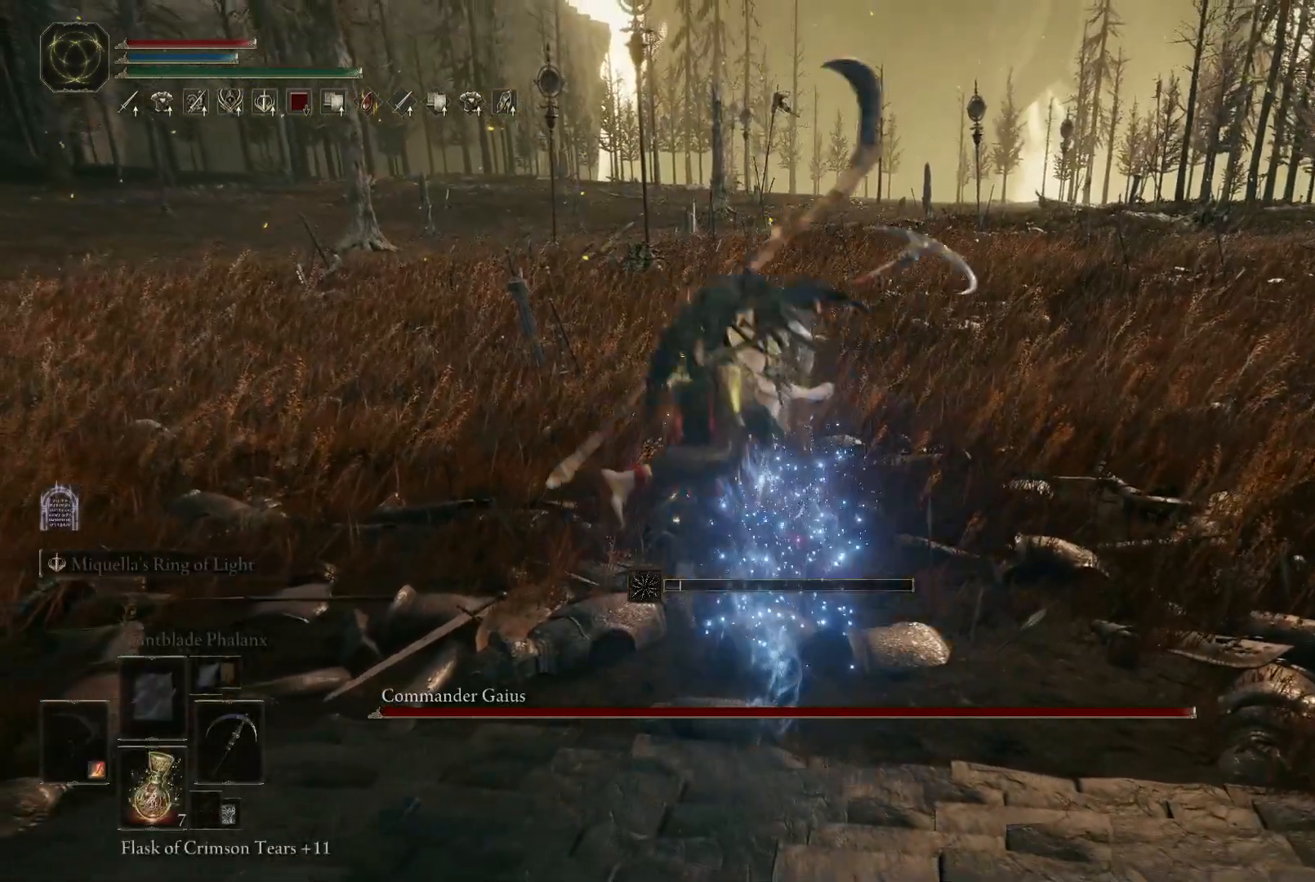
{"buttons": [], "left_stick": "up", "right_stick": "center", "events": [[100, "right_stick", "down-left"], [200, "right_stick", "center"]]}
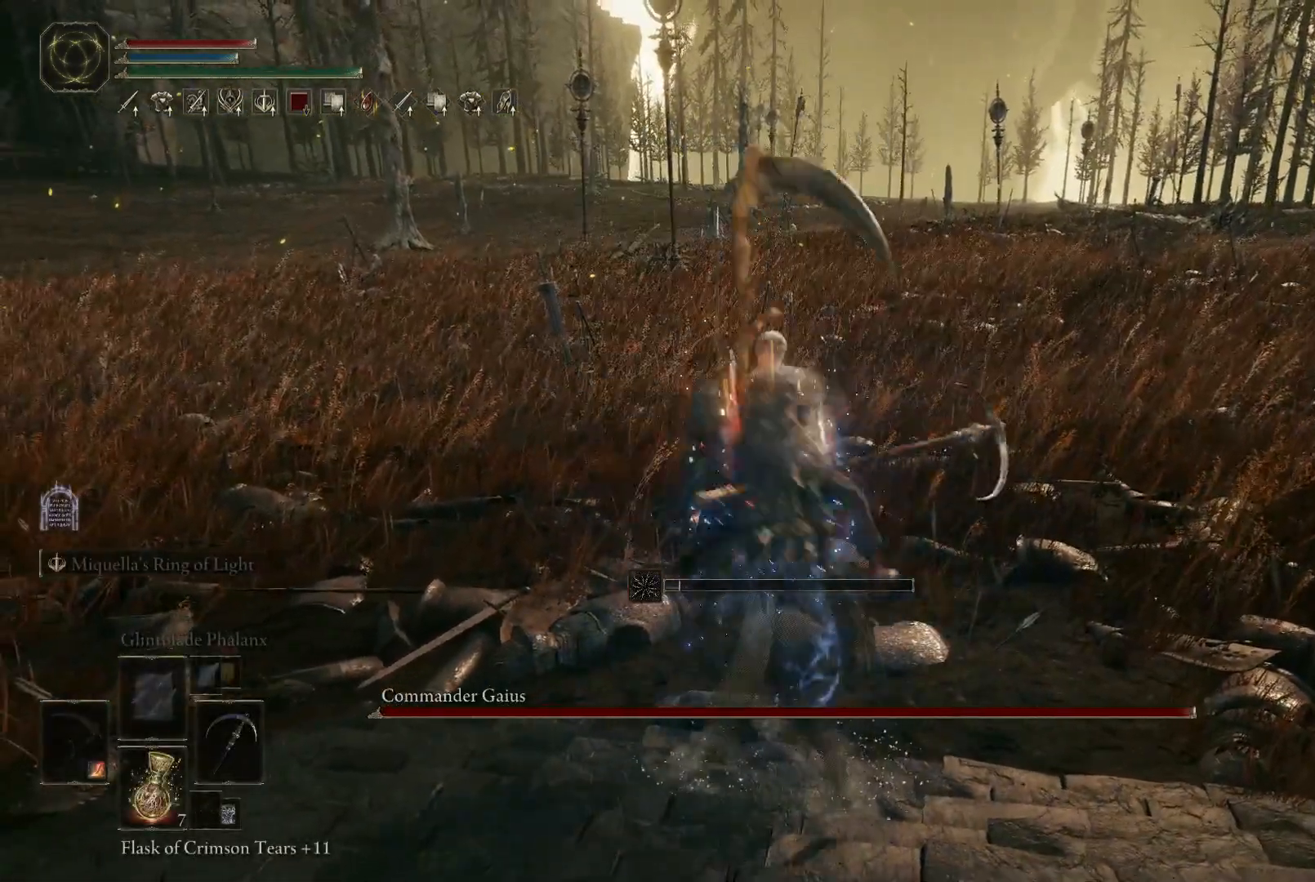
{"buttons": [], "left_stick": "up", "right_stick": "center", "events": [[300, "DPAD_LEFT", "down"], [400, "DPAD_LEFT", "up"]]}
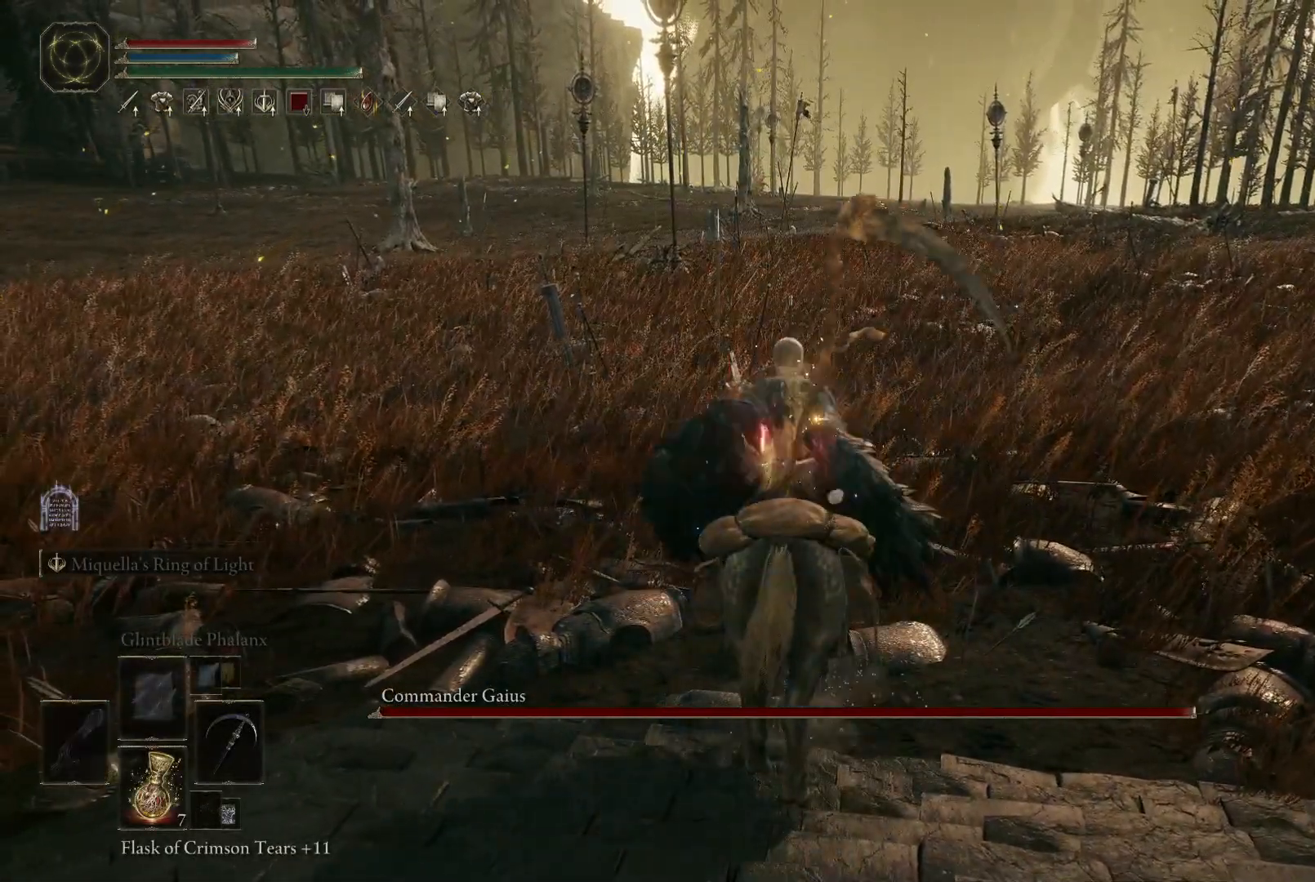
{"buttons": ["Y"], "left_stick": "up", "right_stick": "center", "events": [[233, "Y", "down"]]}
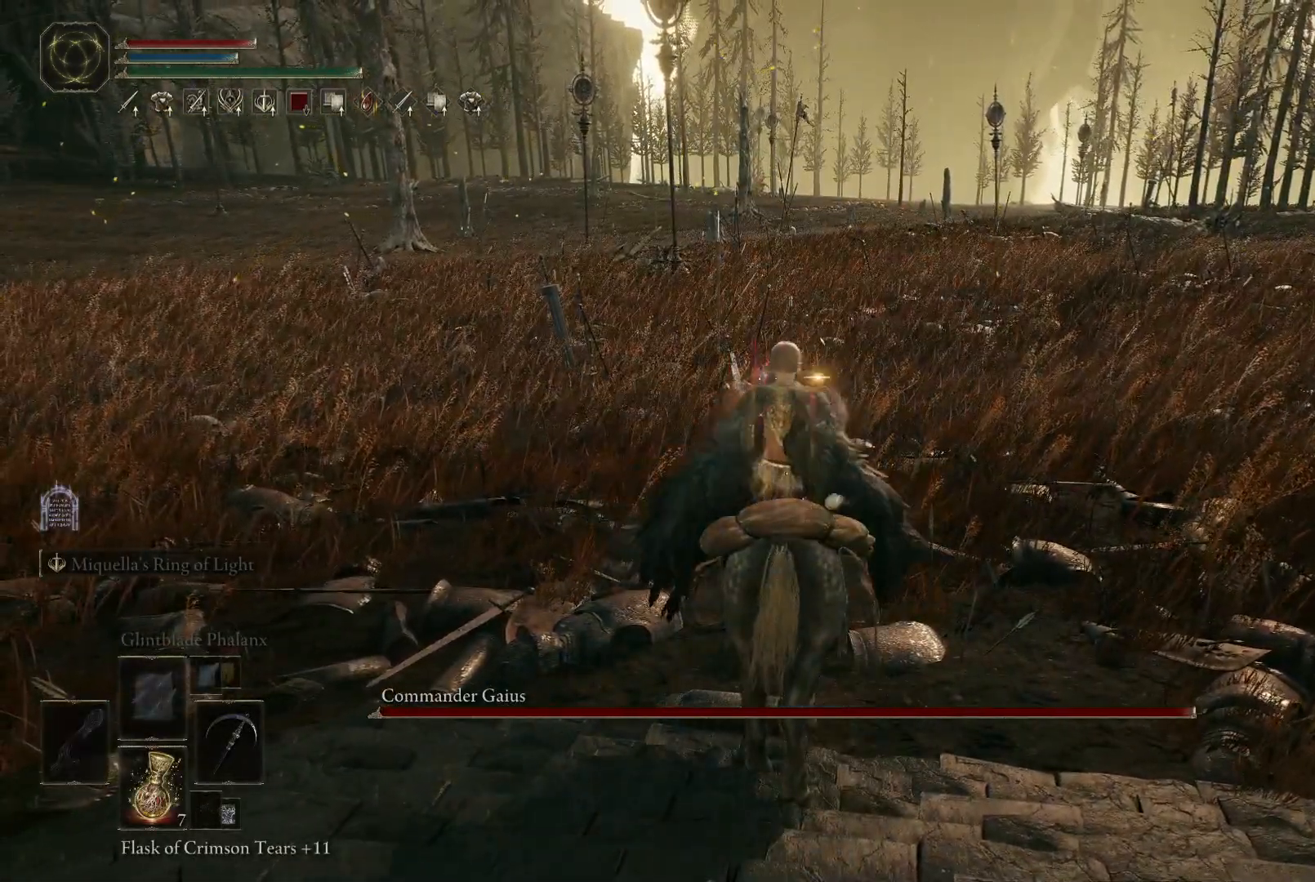
{"buttons": [], "left_stick": "up-right", "right_stick": "center", "events": [[317, "Y", "up"], [333, "left_stick", "up-right"]]}
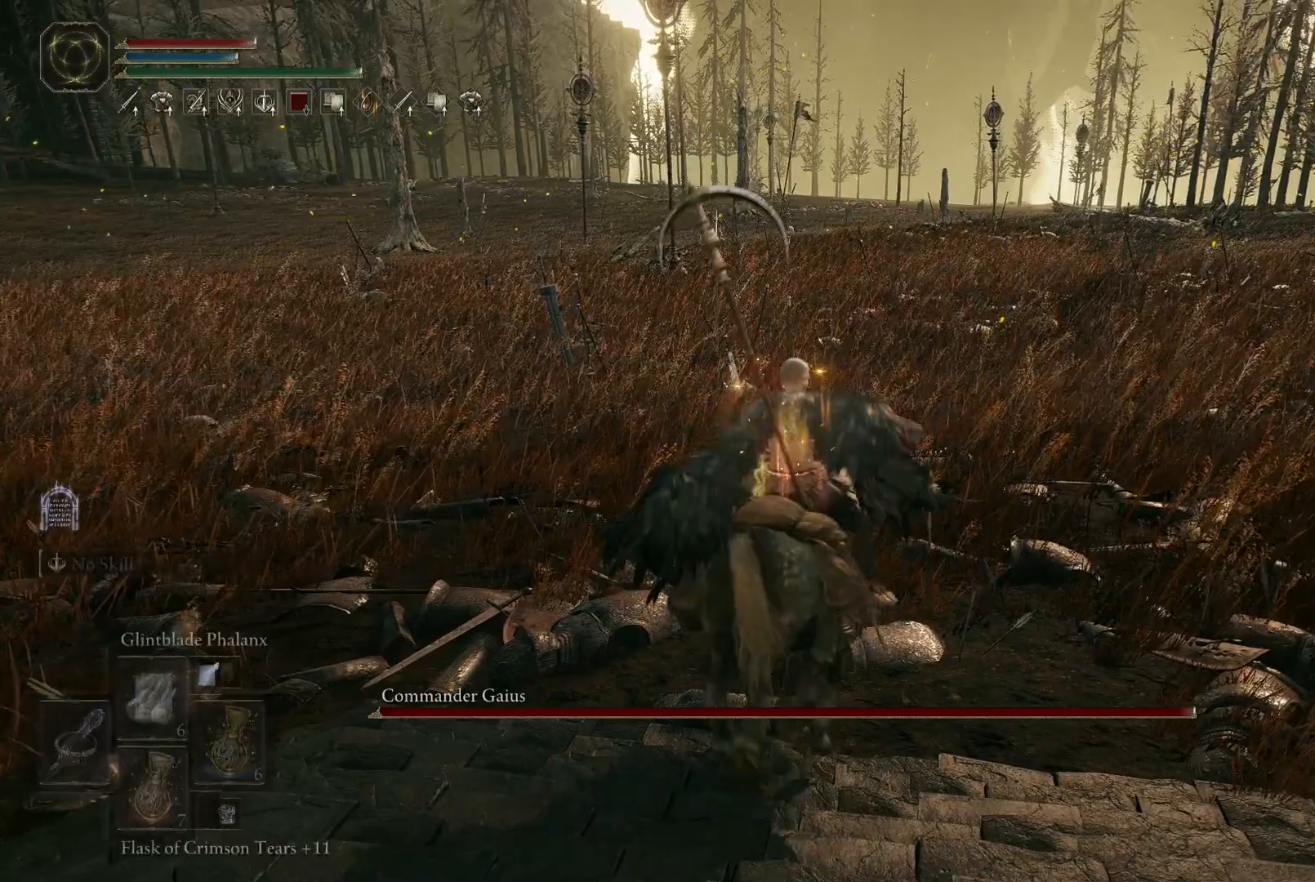
{"buttons": [], "left_stick": "up-right", "right_stick": "left", "events": [[433, "right_stick", "left"]]}
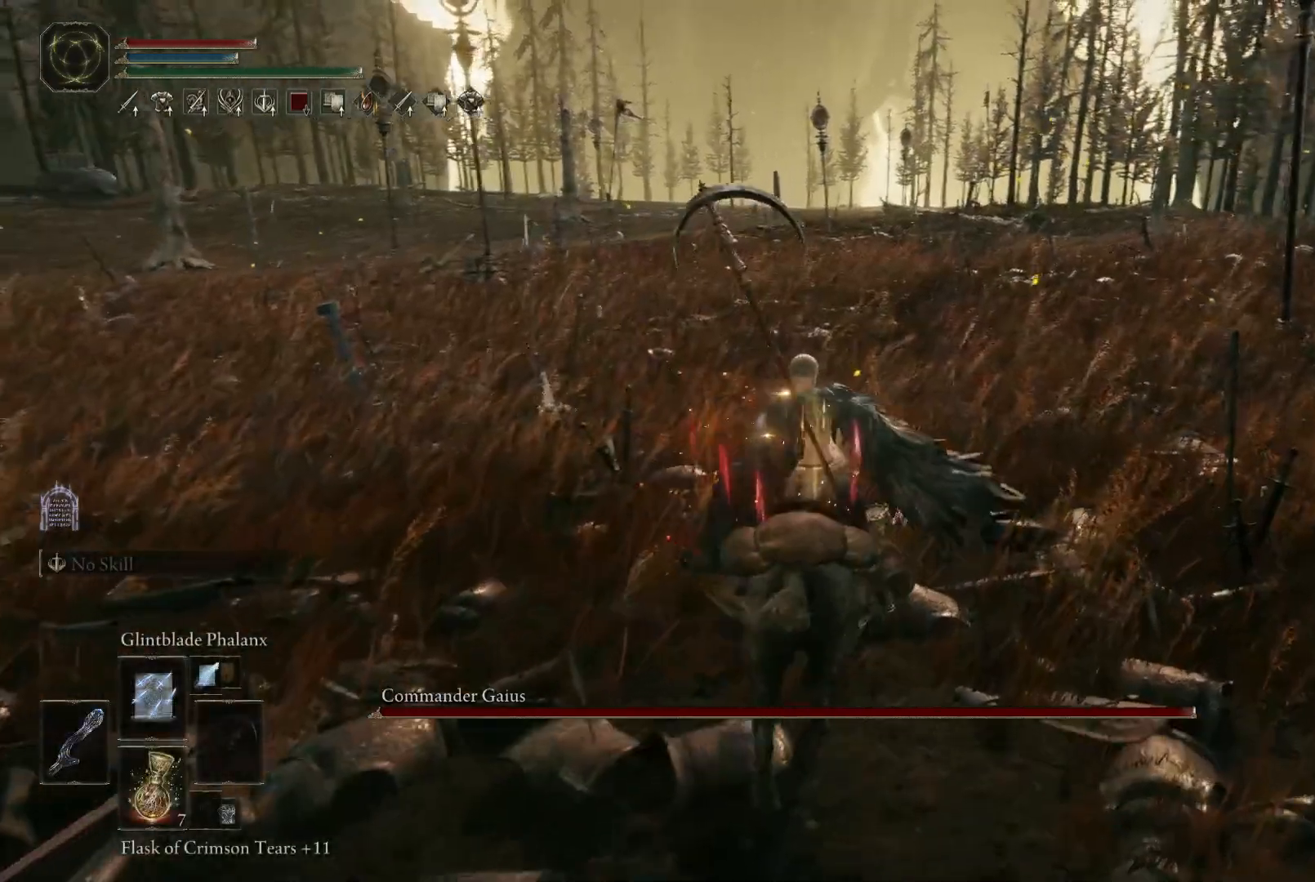
{"buttons": [], "left_stick": "up-right", "right_stick": "center", "events": [[283, "right_stick", "center"]]}
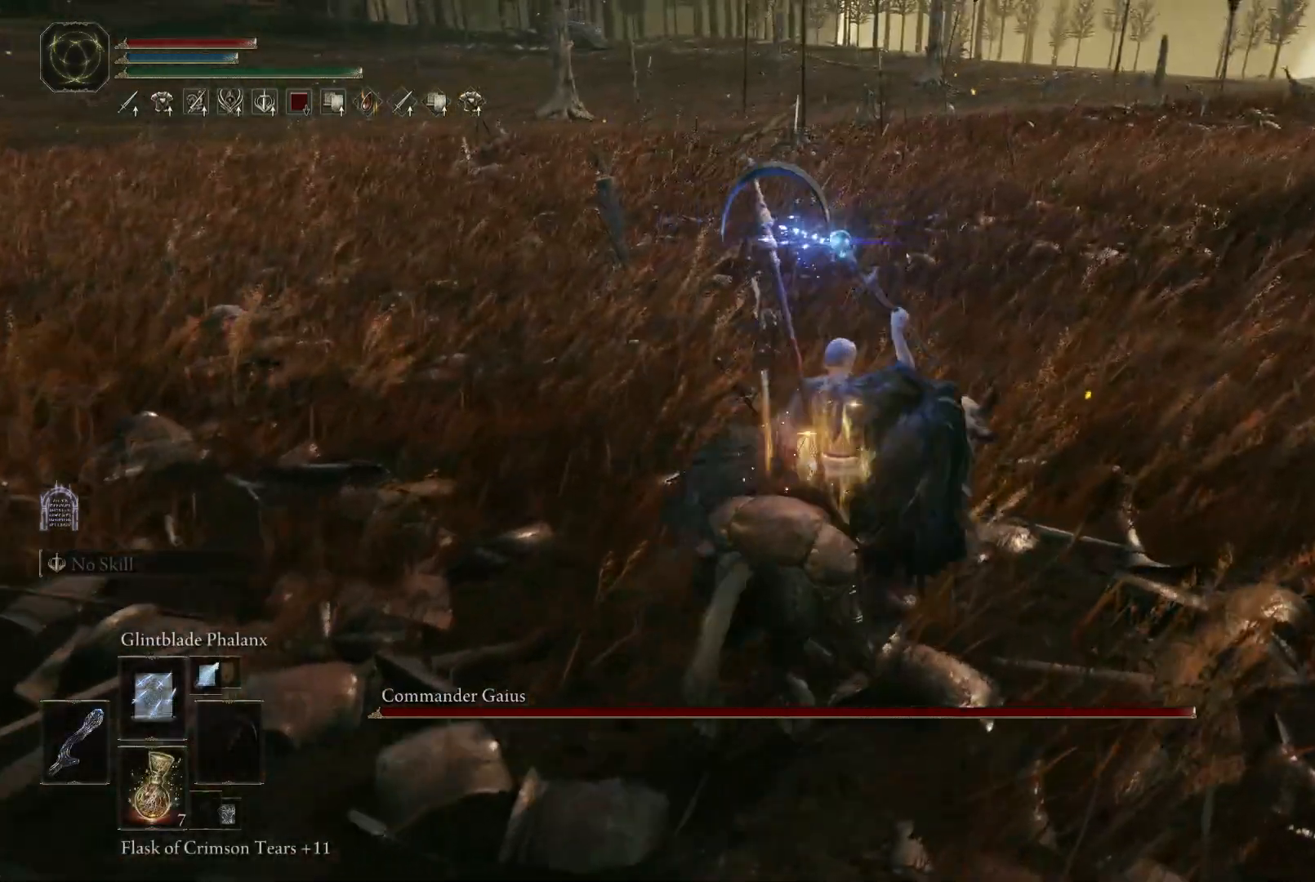
{"buttons": [], "left_stick": "up-right", "right_stick": "center", "events": [[183, "left_stick", "up"], [433, "left_stick", "up-right"]]}
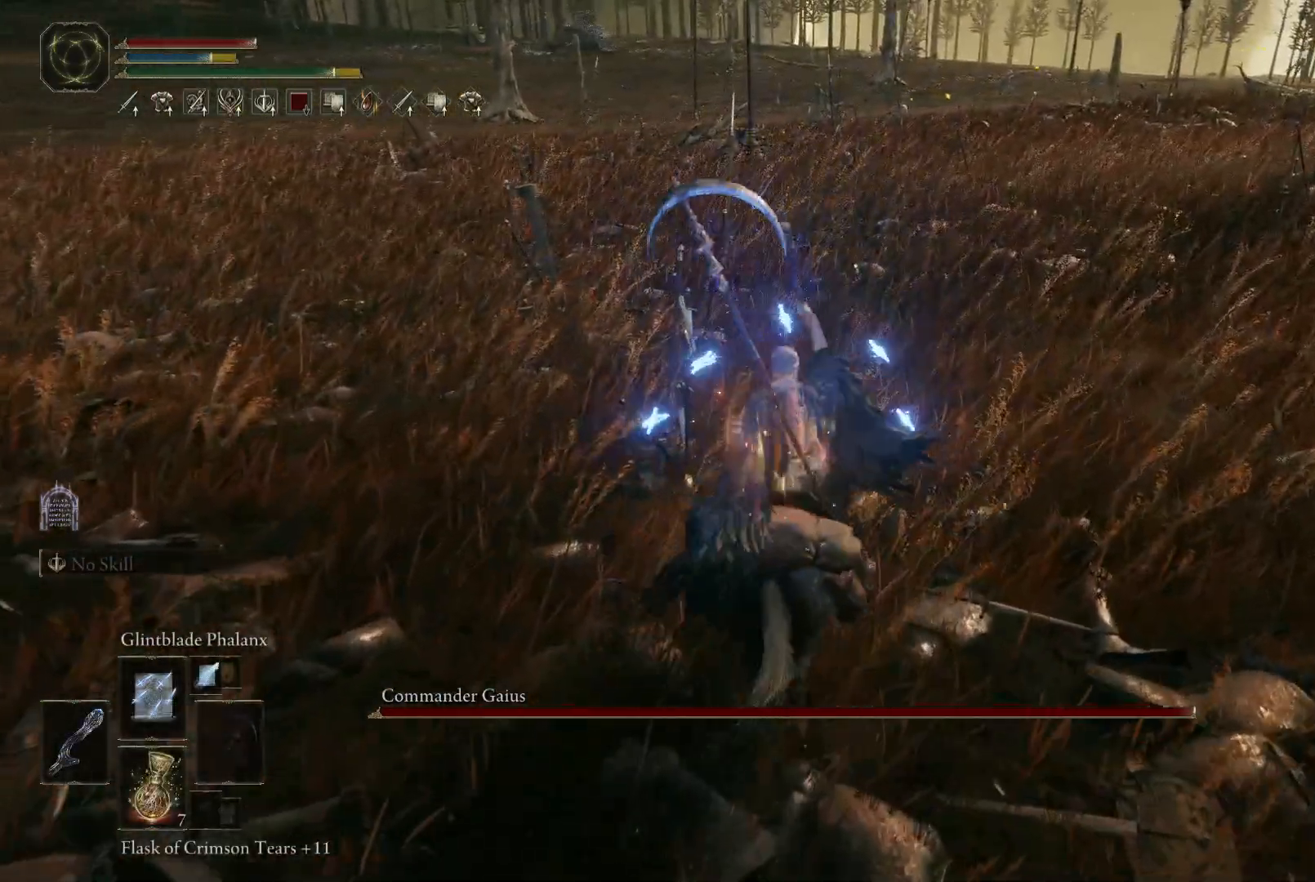
{"buttons": ["DPAD_UP"], "left_stick": "center", "right_stick": "center", "events": [[233, "left_stick", "center"], [433, "DPAD_UP", "down"]]}
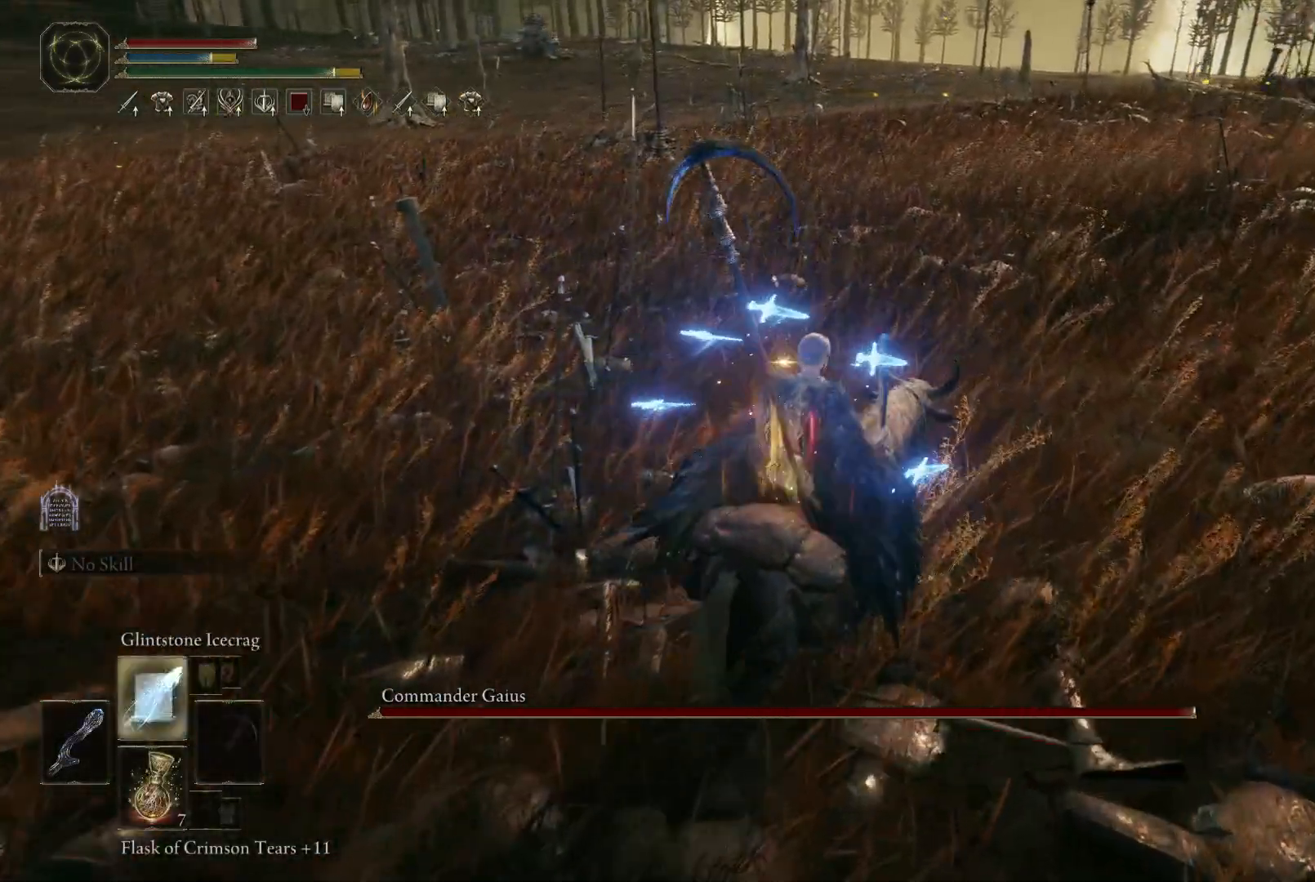
{"buttons": [], "left_stick": "up-left", "right_stick": "center", "events": [[17, "DPAD_UP", "up"], [250, "left_stick", "up-left"]]}
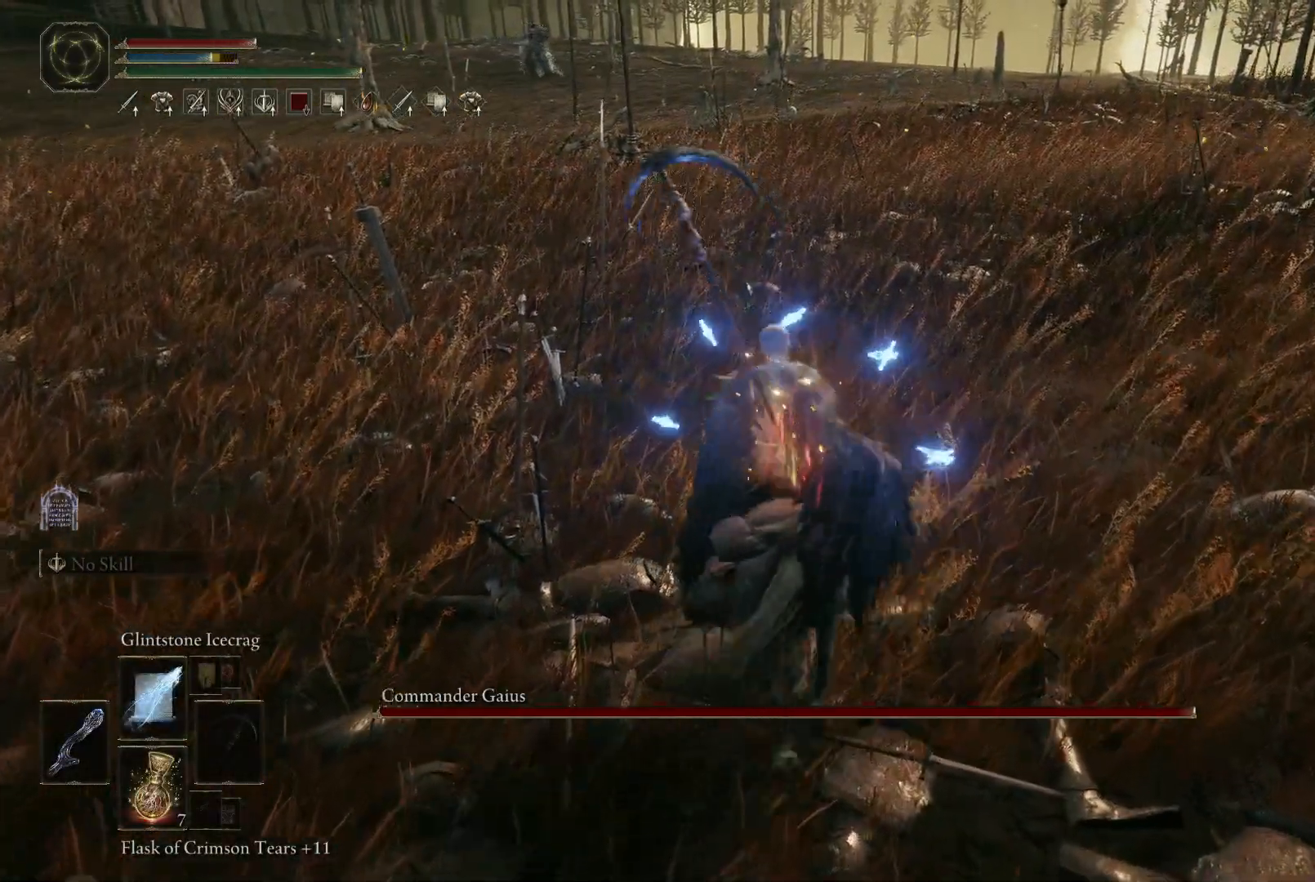
{"buttons": [], "left_stick": "up", "right_stick": "left", "events": [[83, "left_stick", "up"], [450, "right_stick", "left"]]}
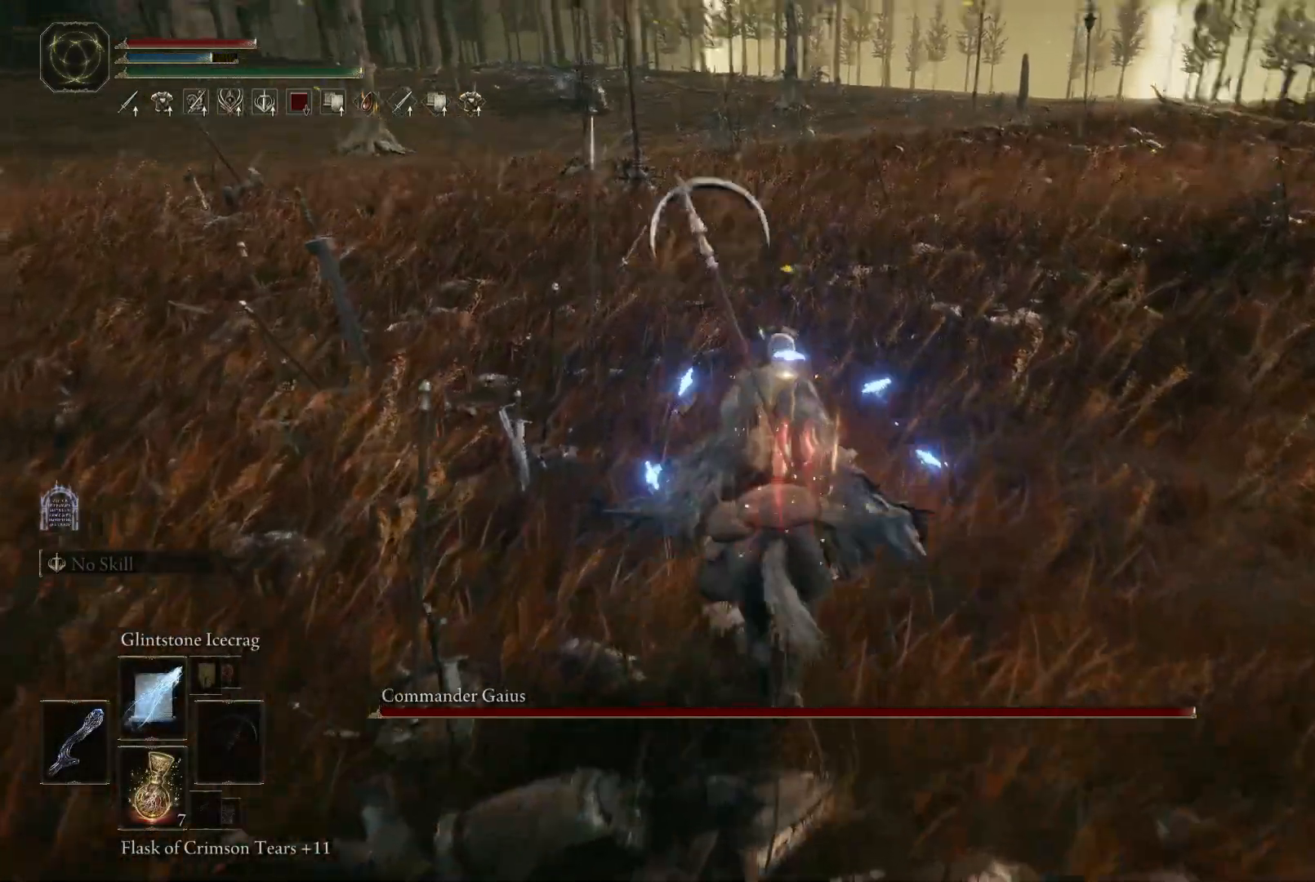
{"buttons": [], "left_stick": "up", "right_stick": "center", "events": [[250, "right_stick", "center"]]}
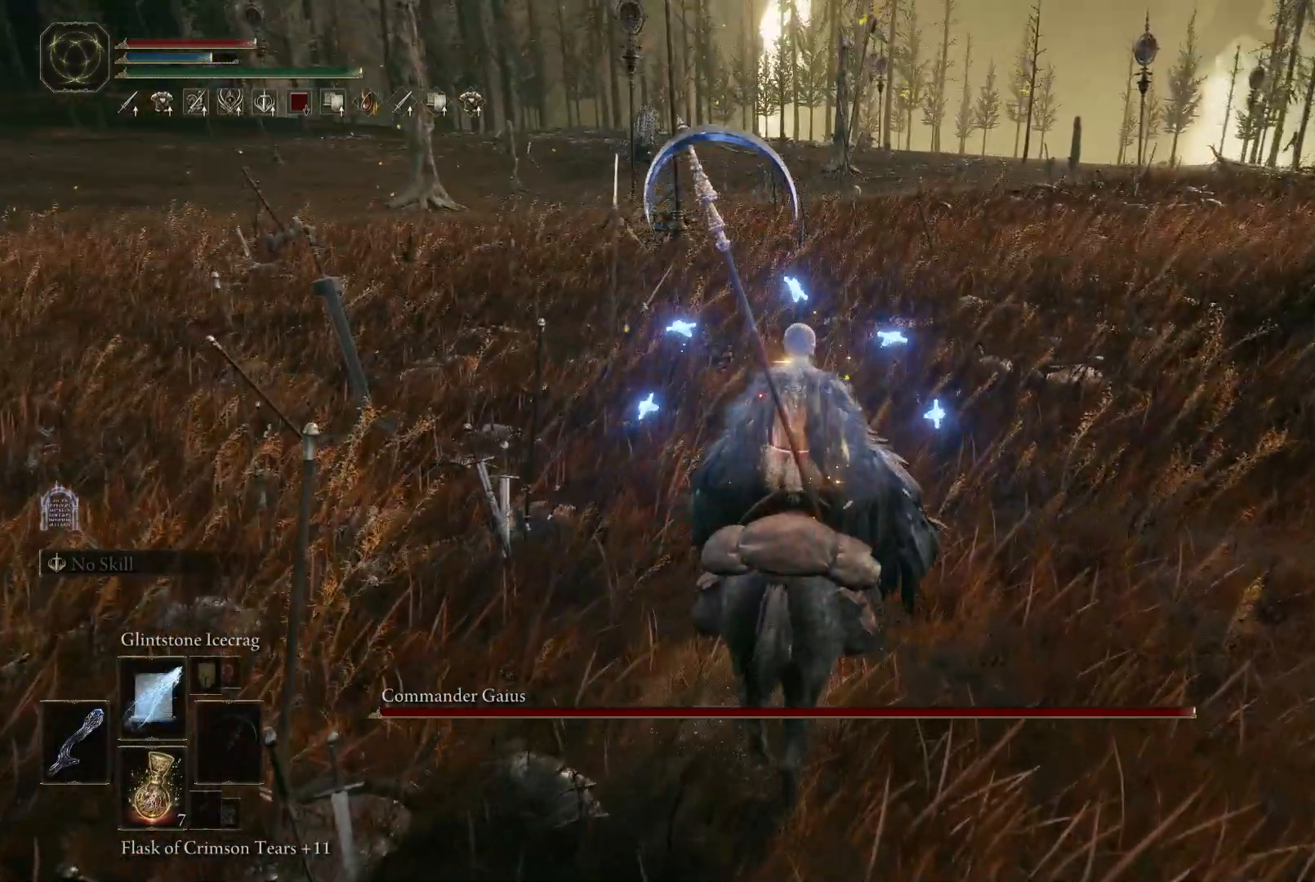
{"buttons": [], "left_stick": "up-left", "right_stick": "center", "events": [[167, "right_stick", "left"], [233, "left_stick", "up-left"], [250, "right_stick", "center"]]}
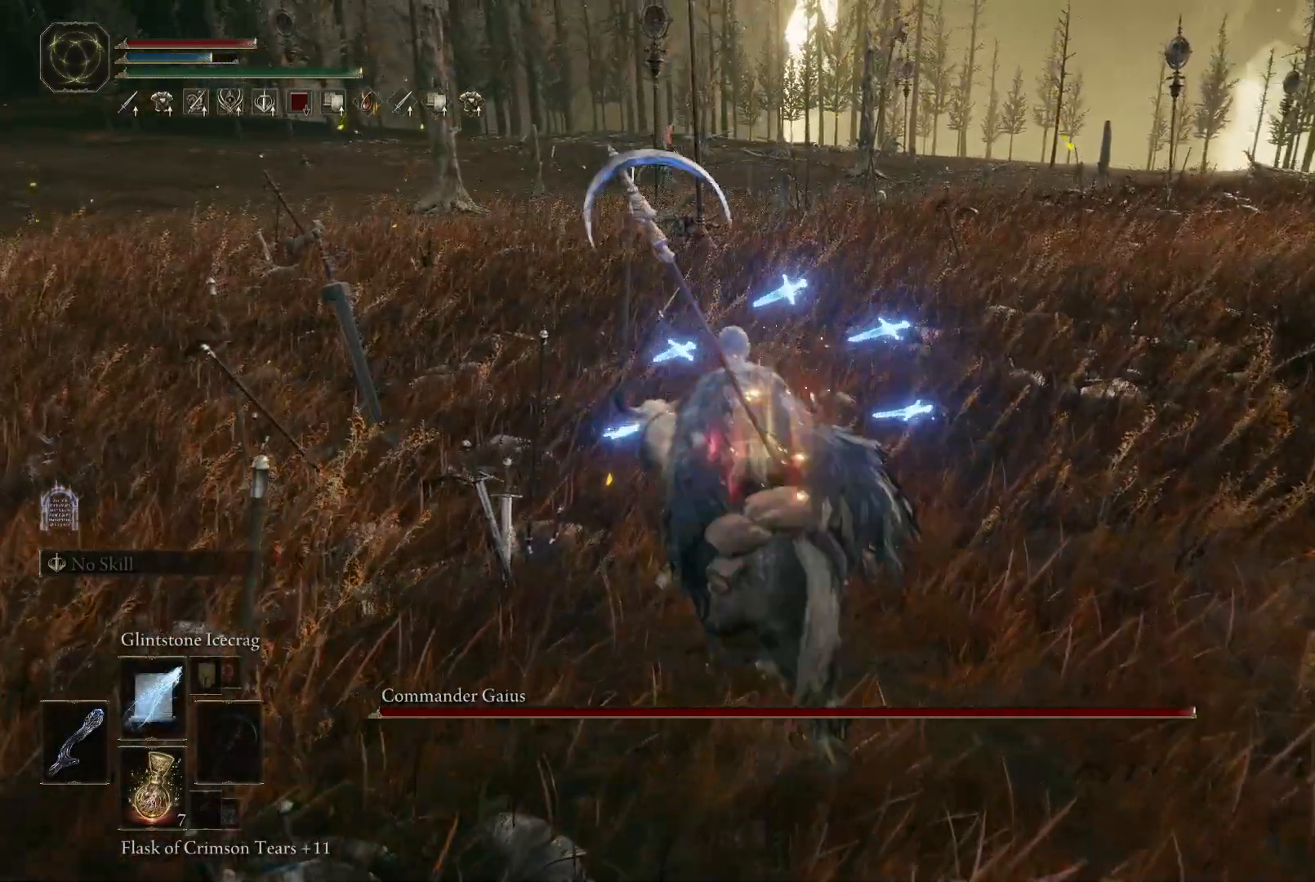
{"buttons": [], "left_stick": "up", "right_stick": "center", "events": [[50, "left_stick", "up"], [233, "right_stick", "left"], [450, "right_stick", "center"]]}
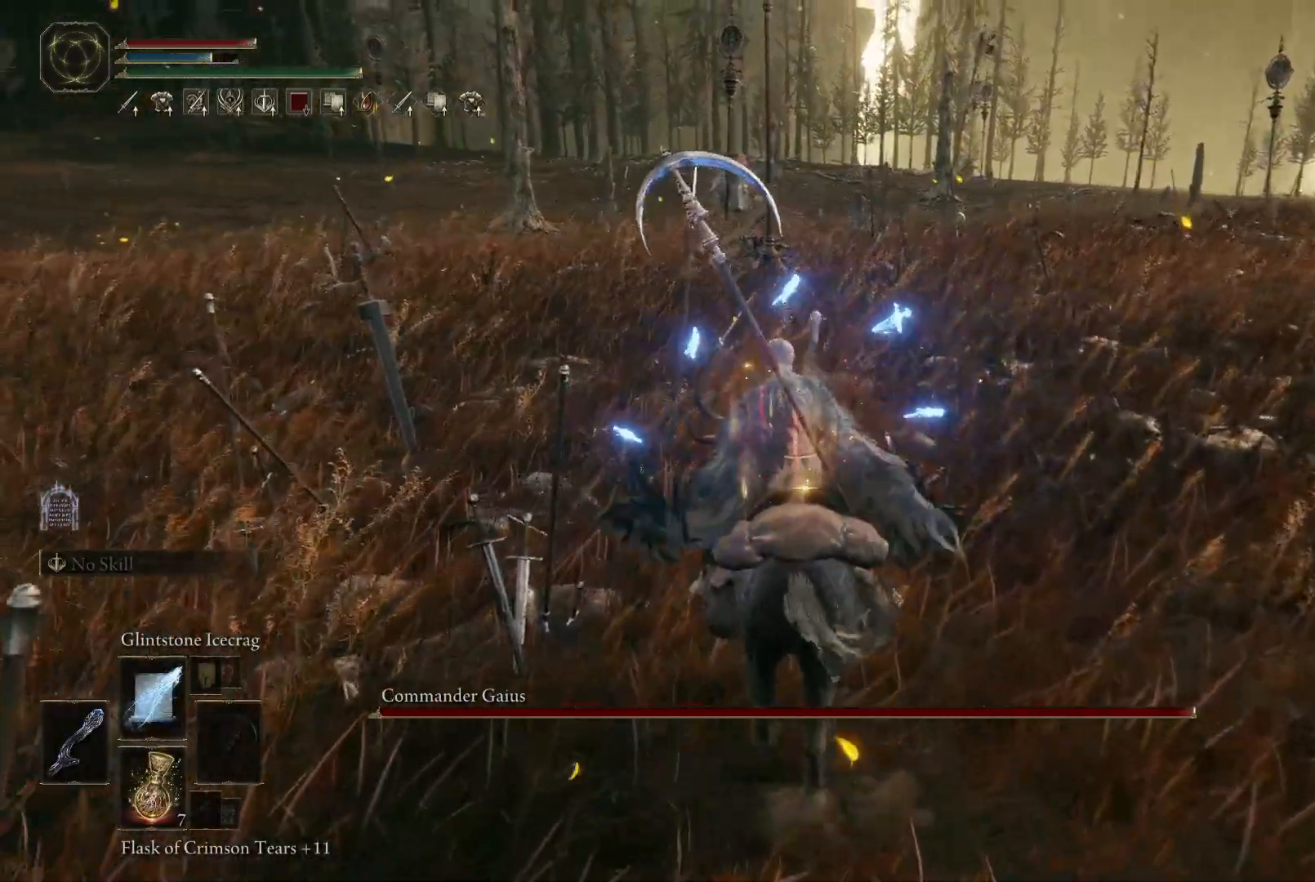
{"buttons": [], "left_stick": "up", "right_stick": "center", "events": [[67, "right_stick", "left"], [233, "right_stick", "center"]]}
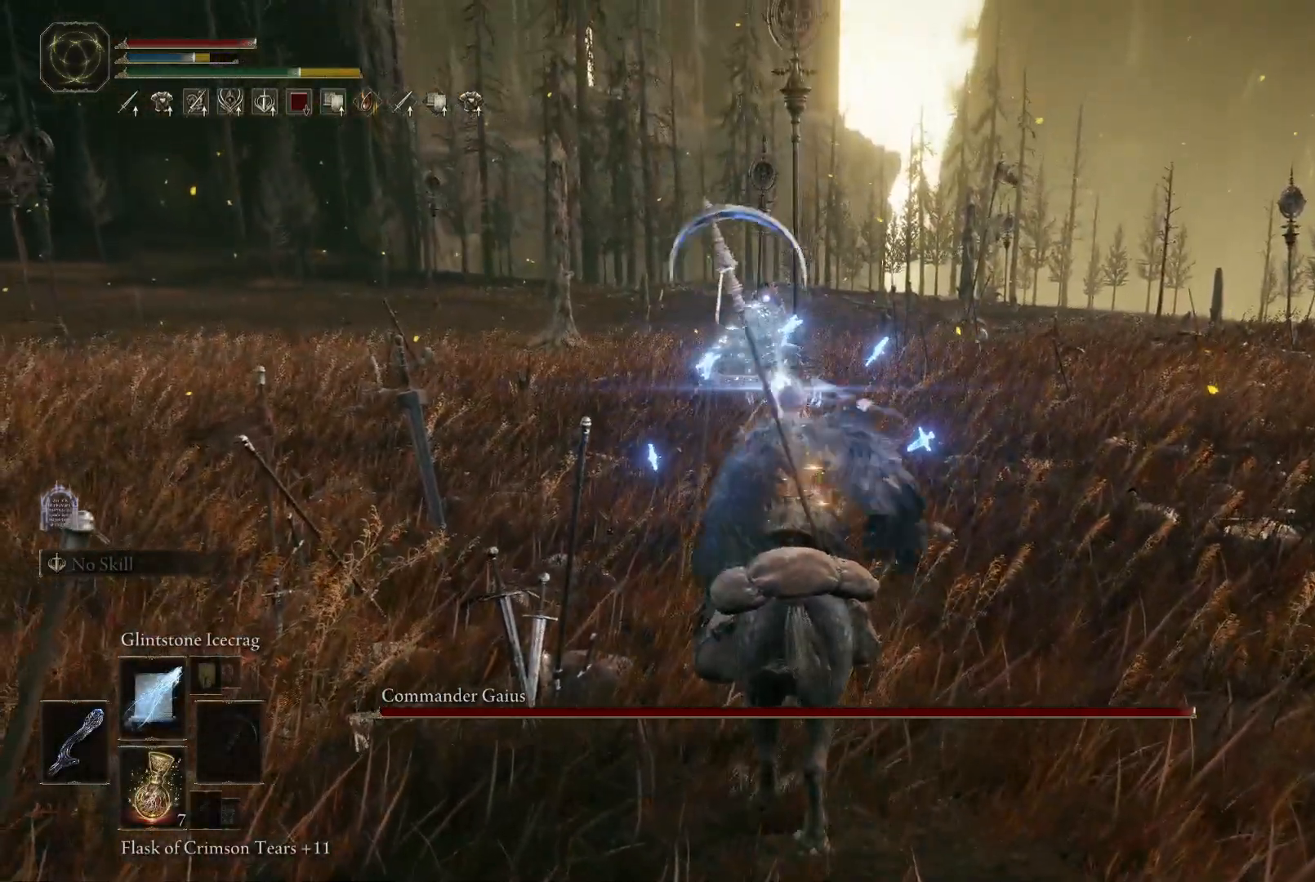
{"buttons": [], "left_stick": "up-left", "right_stick": "center", "events": [[283, "left_stick", "up-left"]]}
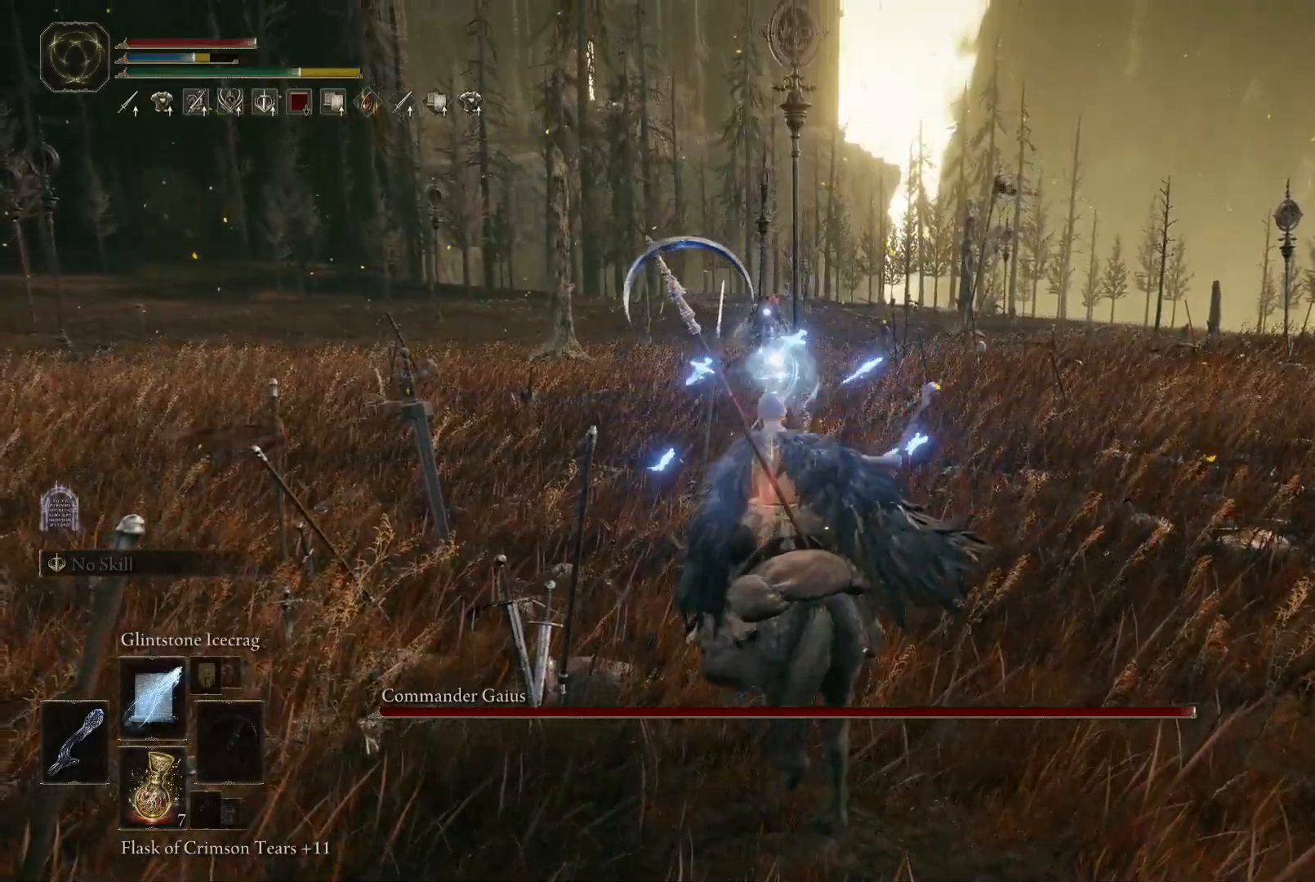
{"buttons": [], "left_stick": "up-left", "right_stick": "center", "events": [[383, "B", "down"], [500, "B", "up"]]}
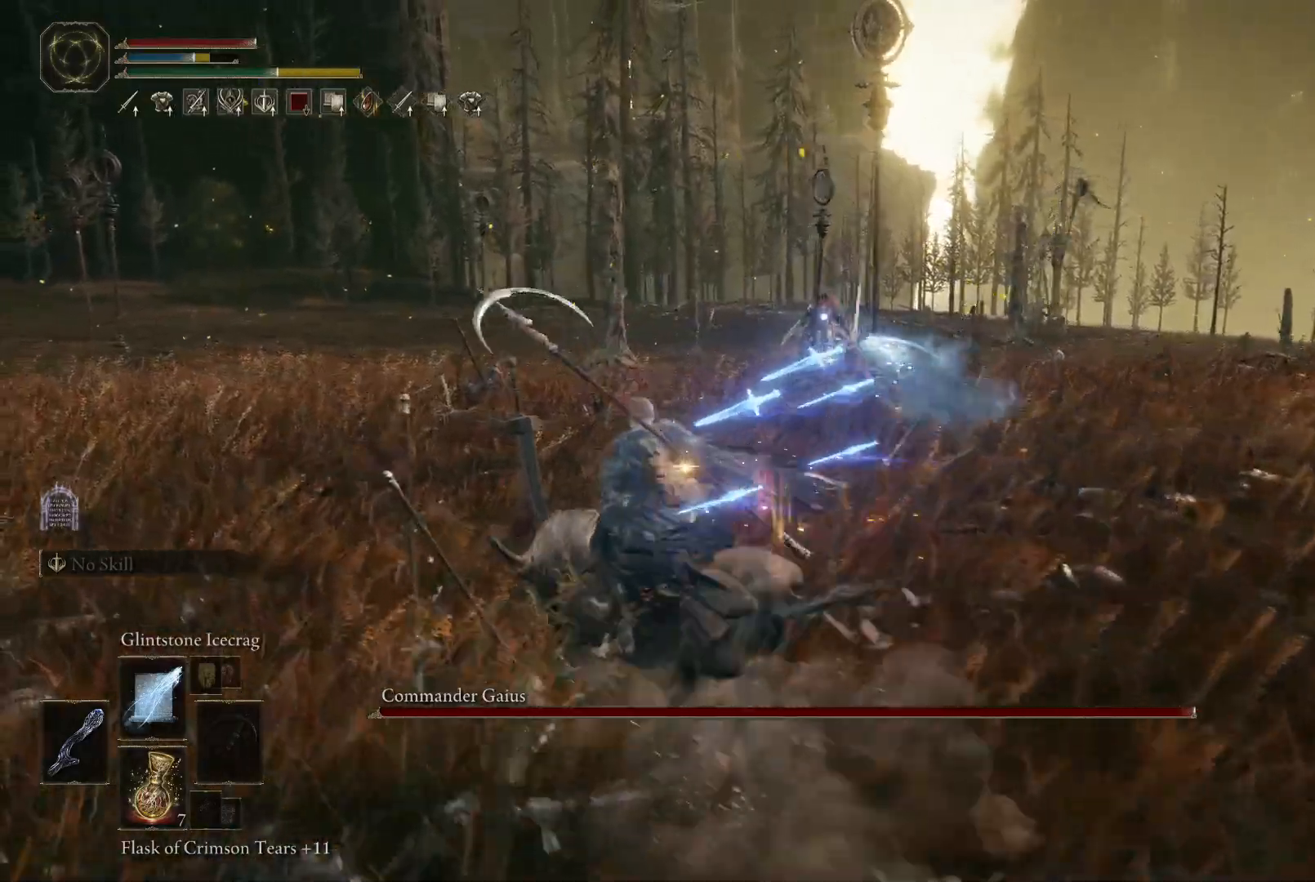
{"buttons": [], "left_stick": "up-left", "right_stick": "center", "events": []}
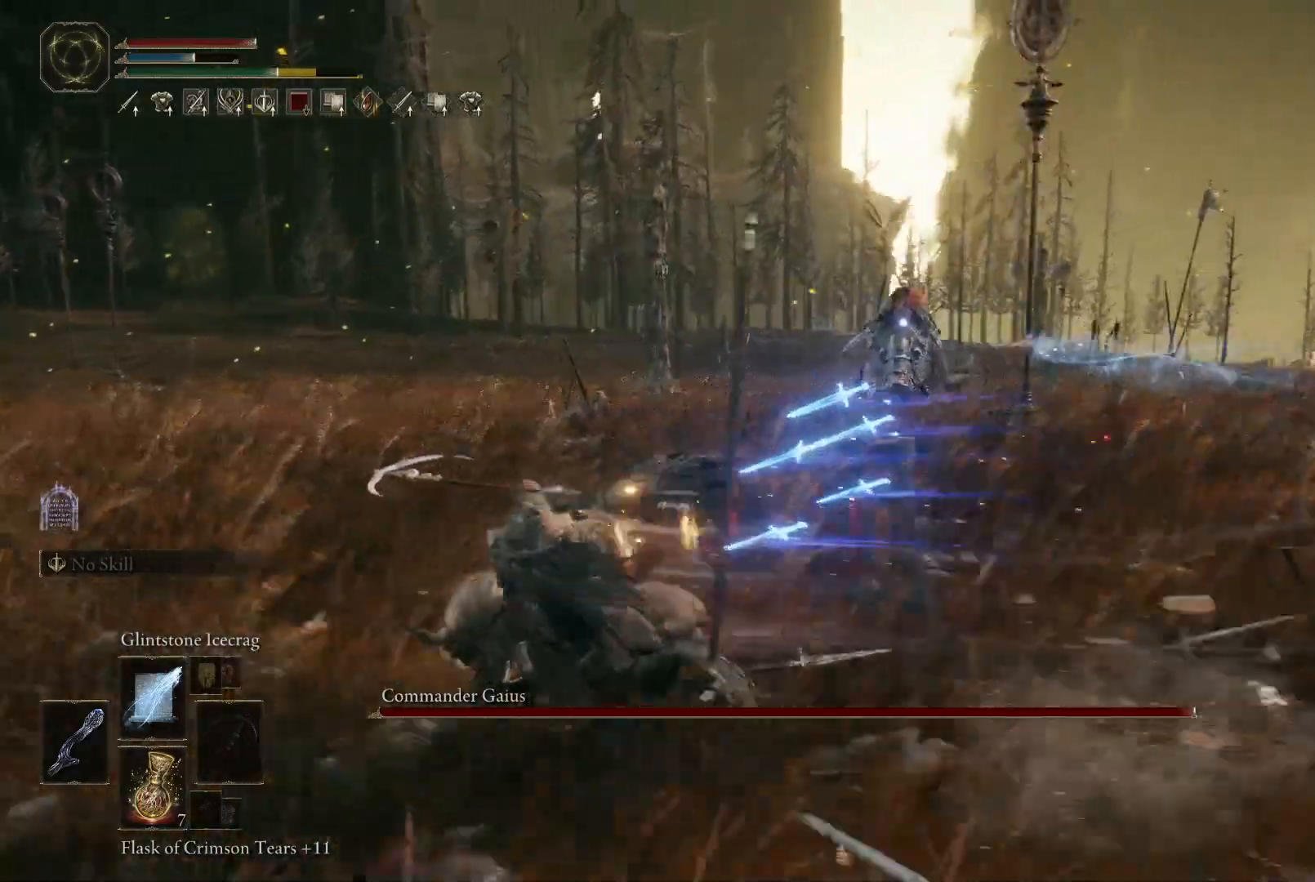
{"buttons": [], "left_stick": "up-left", "right_stick": "center", "events": [[17, "B", "down"], [100, "B", "up"], [183, "B", "down"], [267, "B", "up"]]}
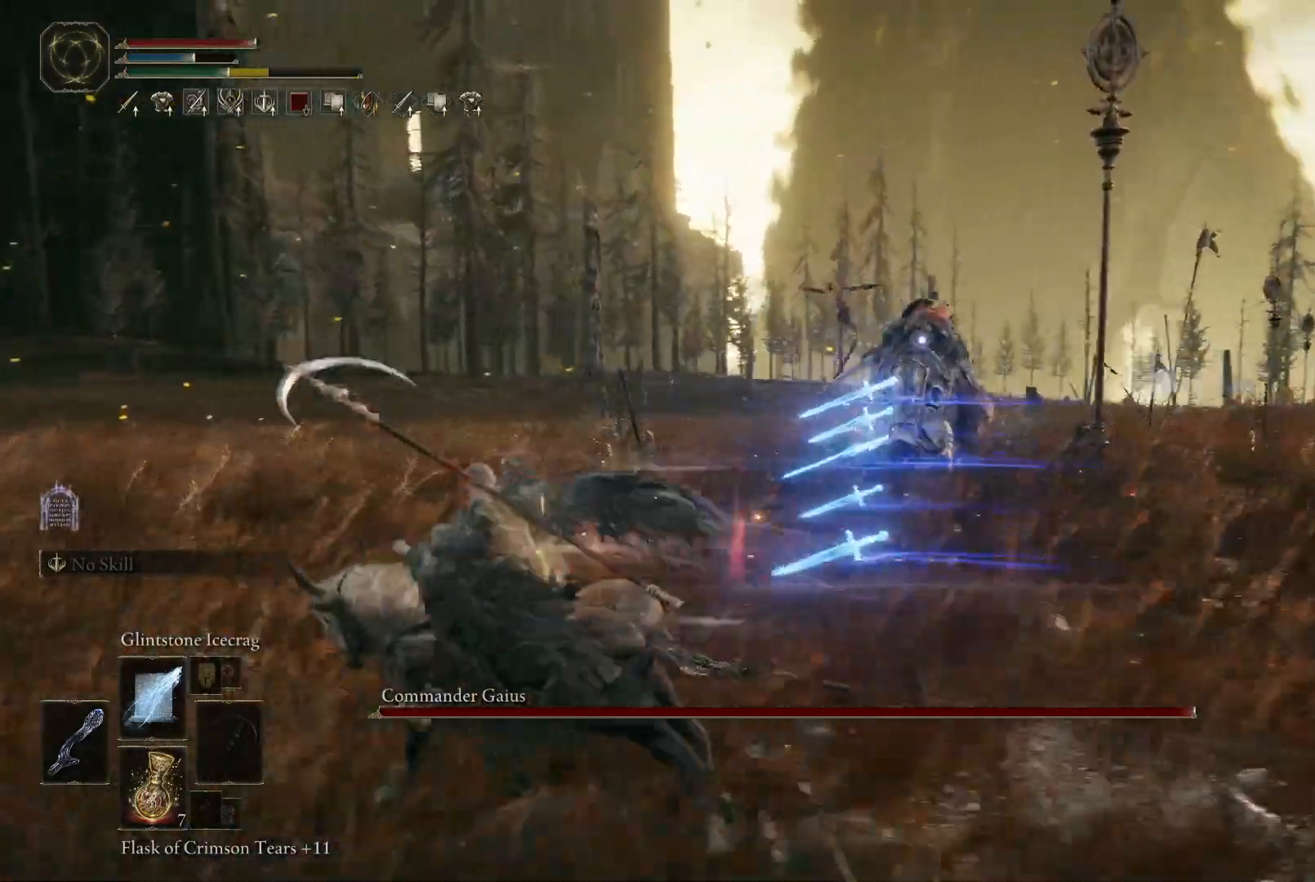
{"buttons": [], "left_stick": "left", "right_stick": "center", "events": [[317, "B", "down"], [383, "B", "up"], [450, "left_stick", "left"]]}
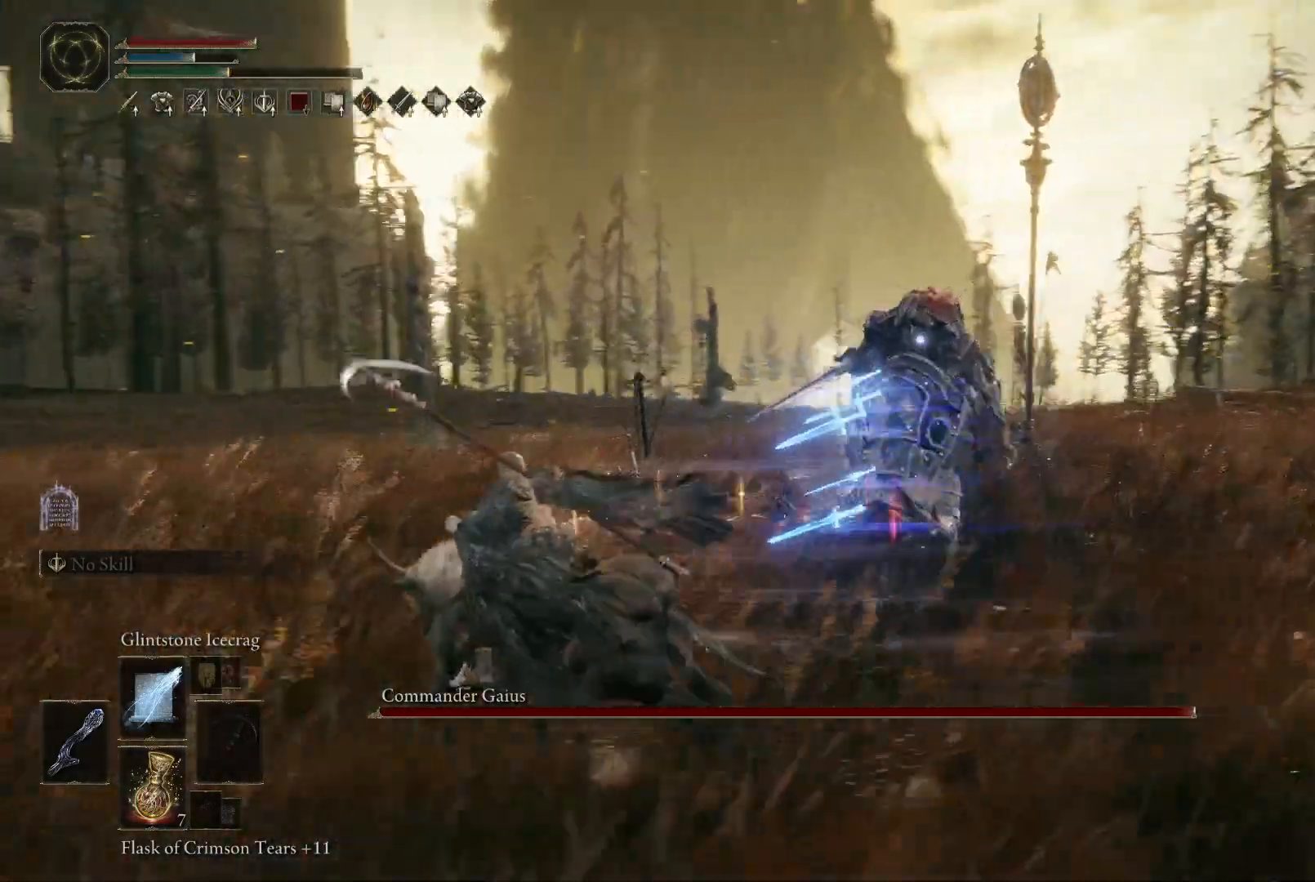
{"buttons": [], "left_stick": "left", "right_stick": "center", "events": [[317, "B", "down"], [467, "B", "up"]]}
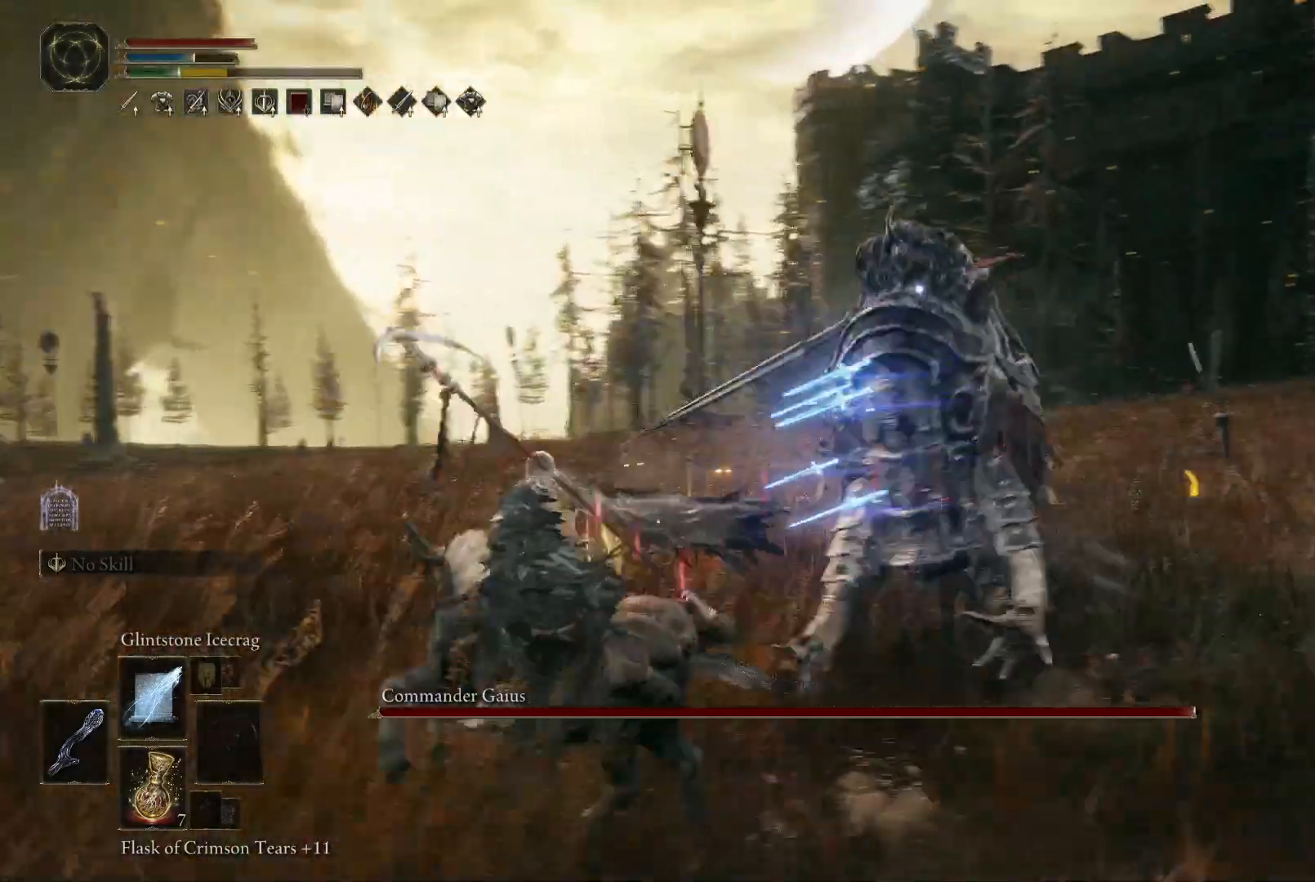
{"buttons": [], "left_stick": "down-left", "right_stick": "center", "events": [[233, "left_stick", "down-left"]]}
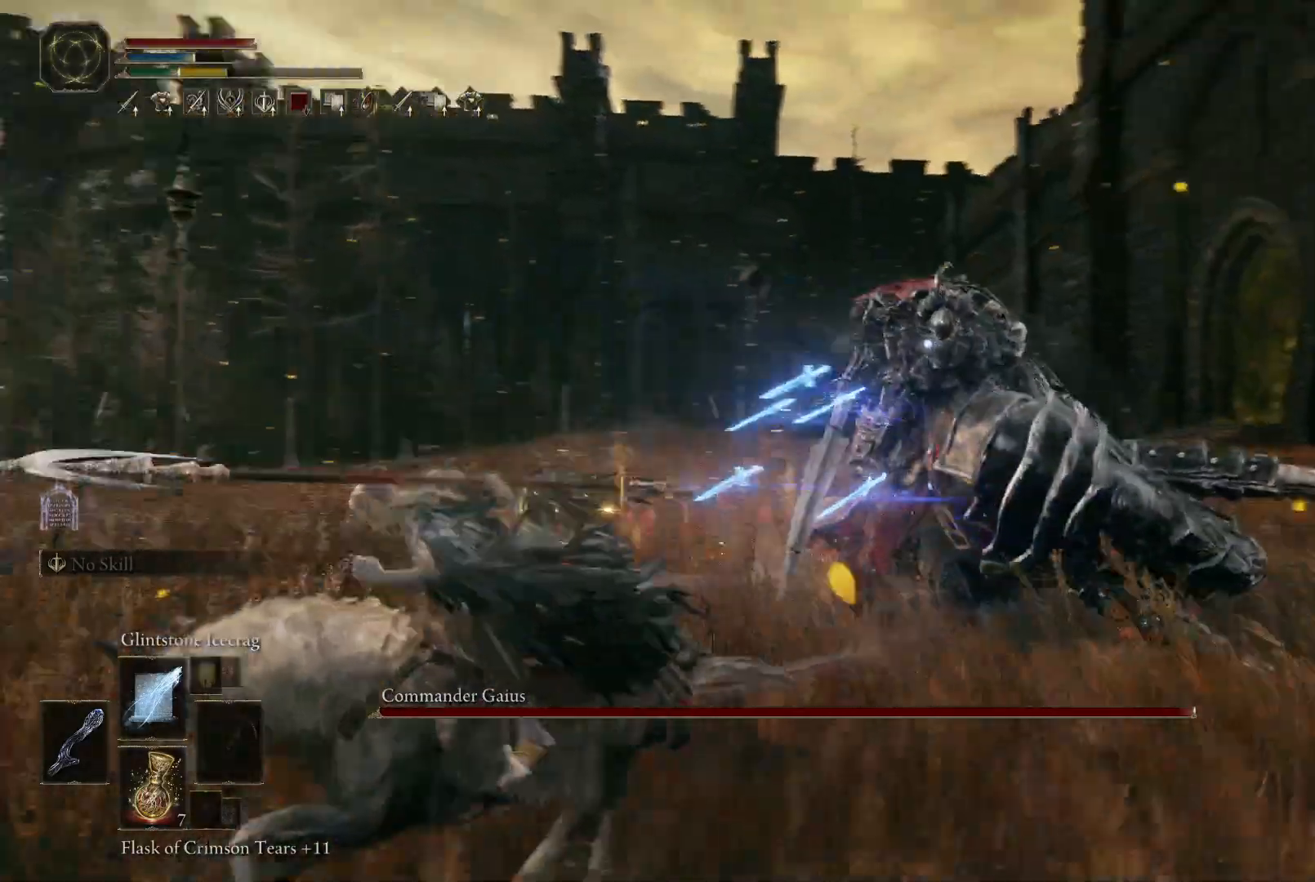
{"buttons": [], "left_stick": "left", "right_stick": "center", "events": [[17, "B", "down"], [183, "B", "up"], [350, "left_stick", "left"]]}
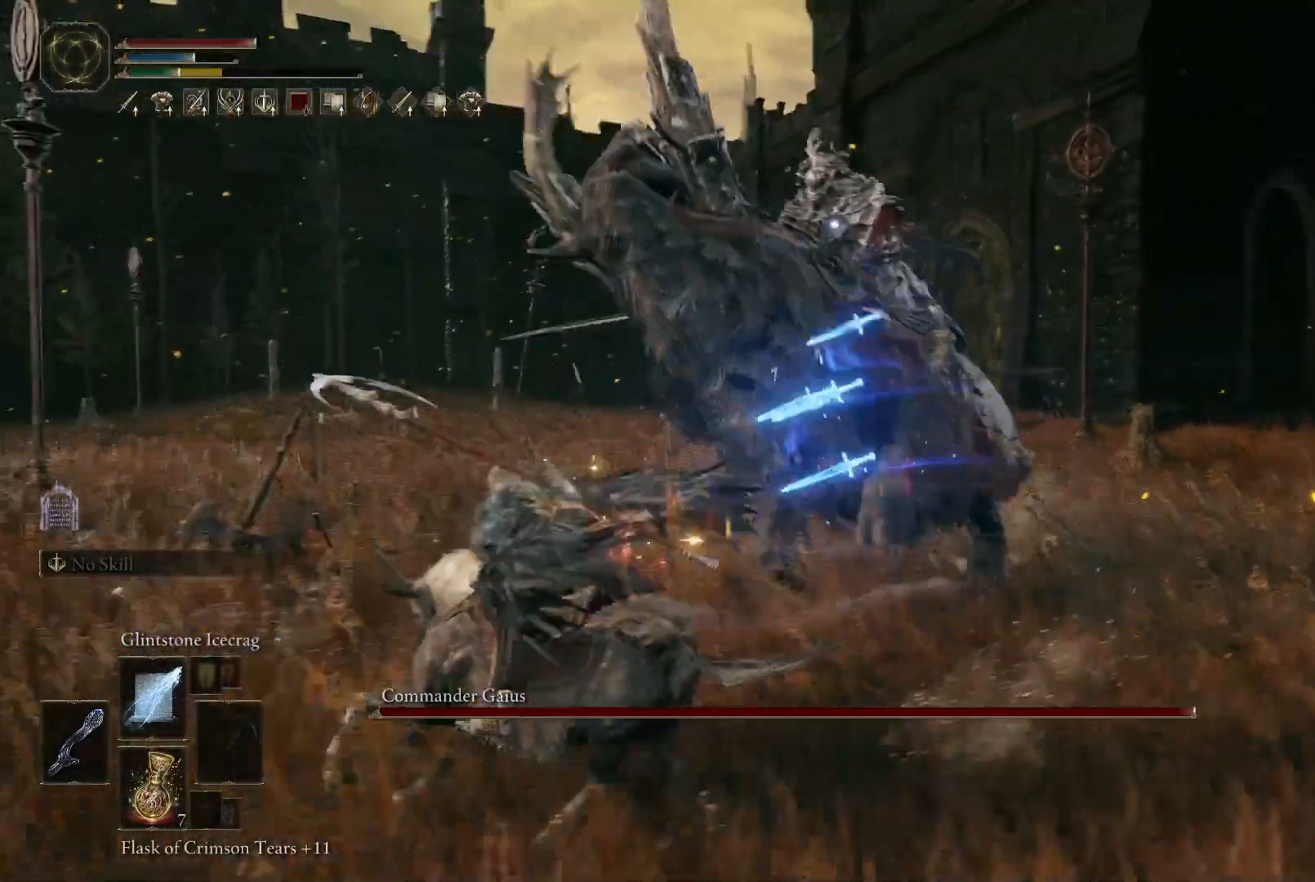
{"buttons": [], "left_stick": "down-left", "right_stick": "center", "events": [[100, "left_stick", "down-left"]]}
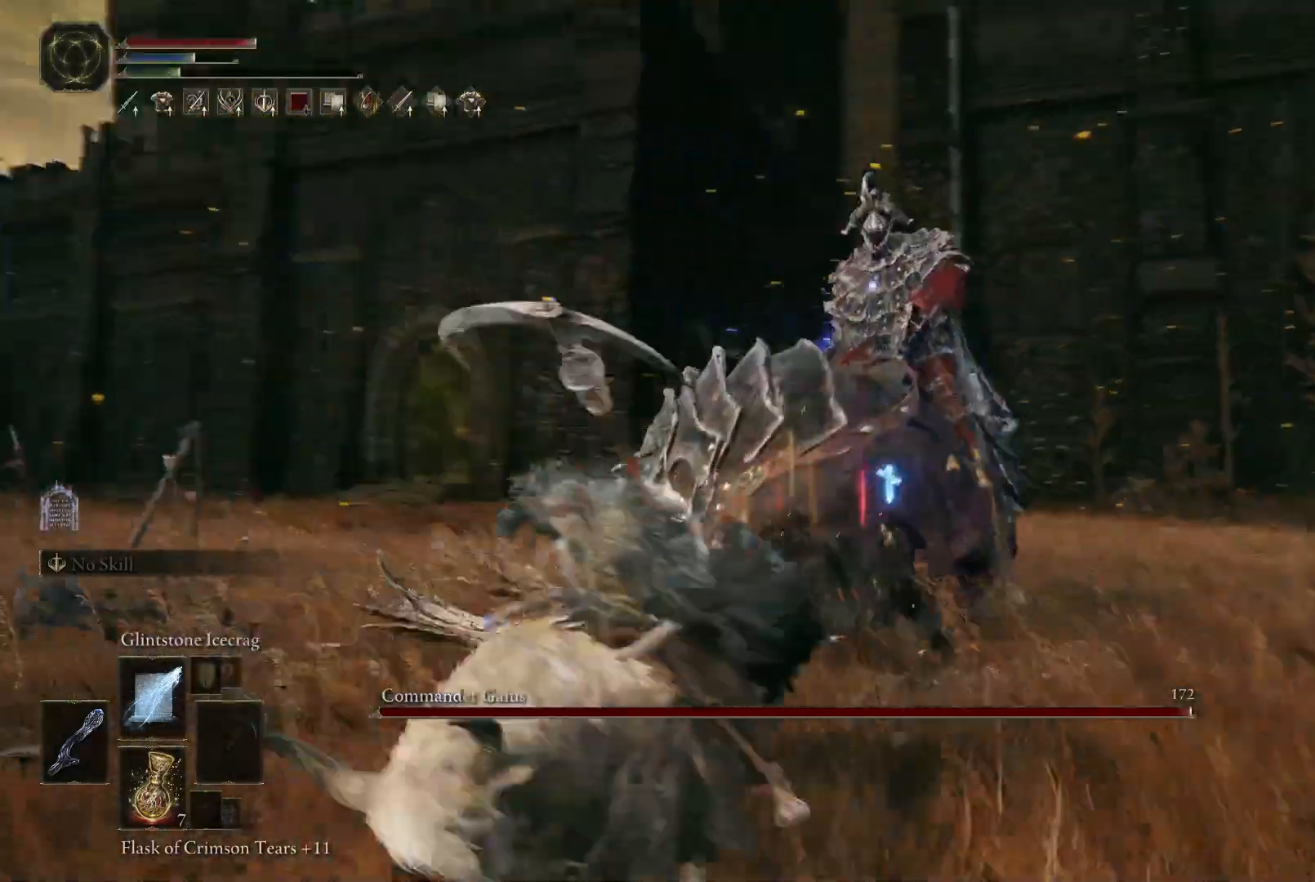
{"buttons": [], "left_stick": "down-left", "right_stick": "center", "events": []}
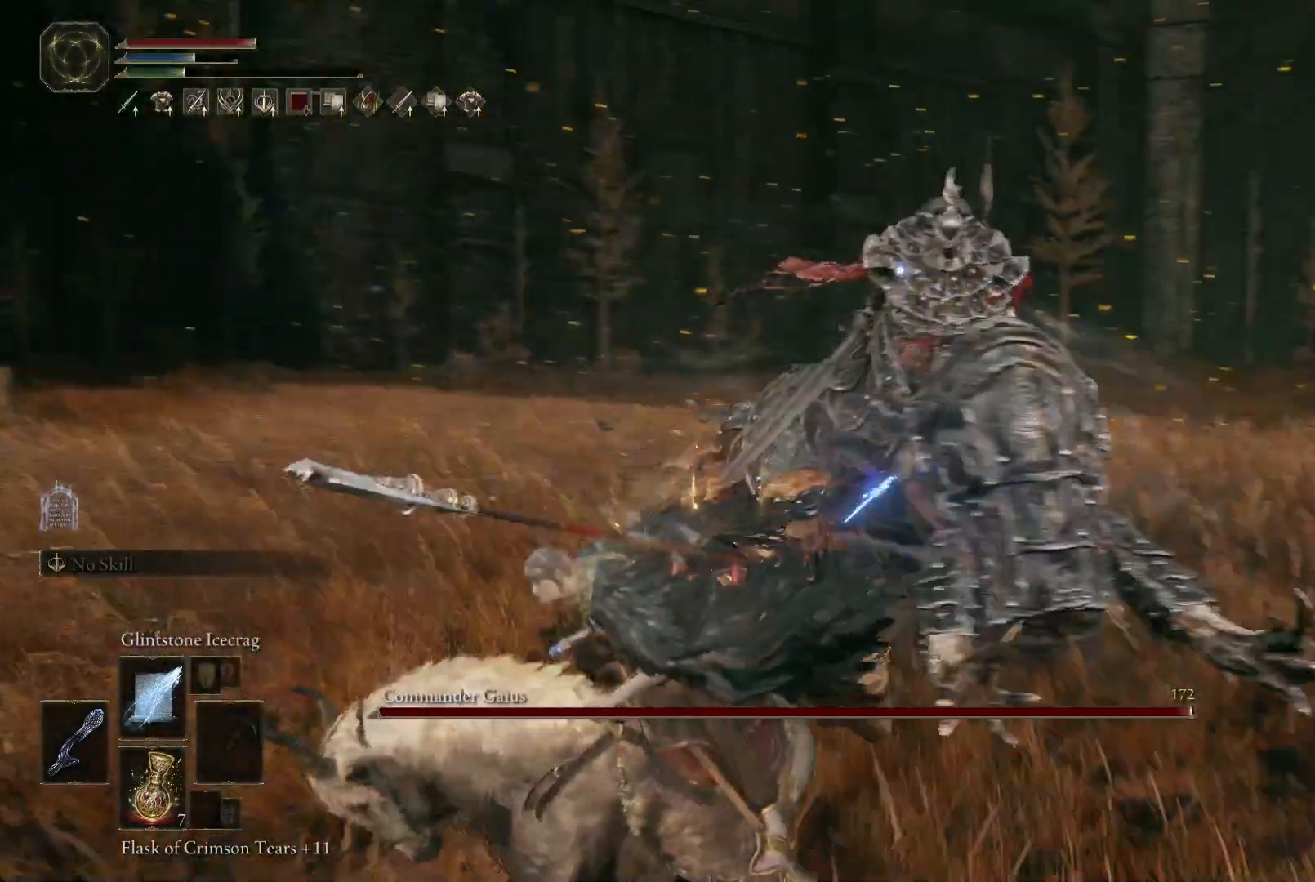
{"buttons": [], "left_stick": "up", "right_stick": "center", "events": [[117, "left_stick", "up-left"], [383, "left_stick", "up"]]}
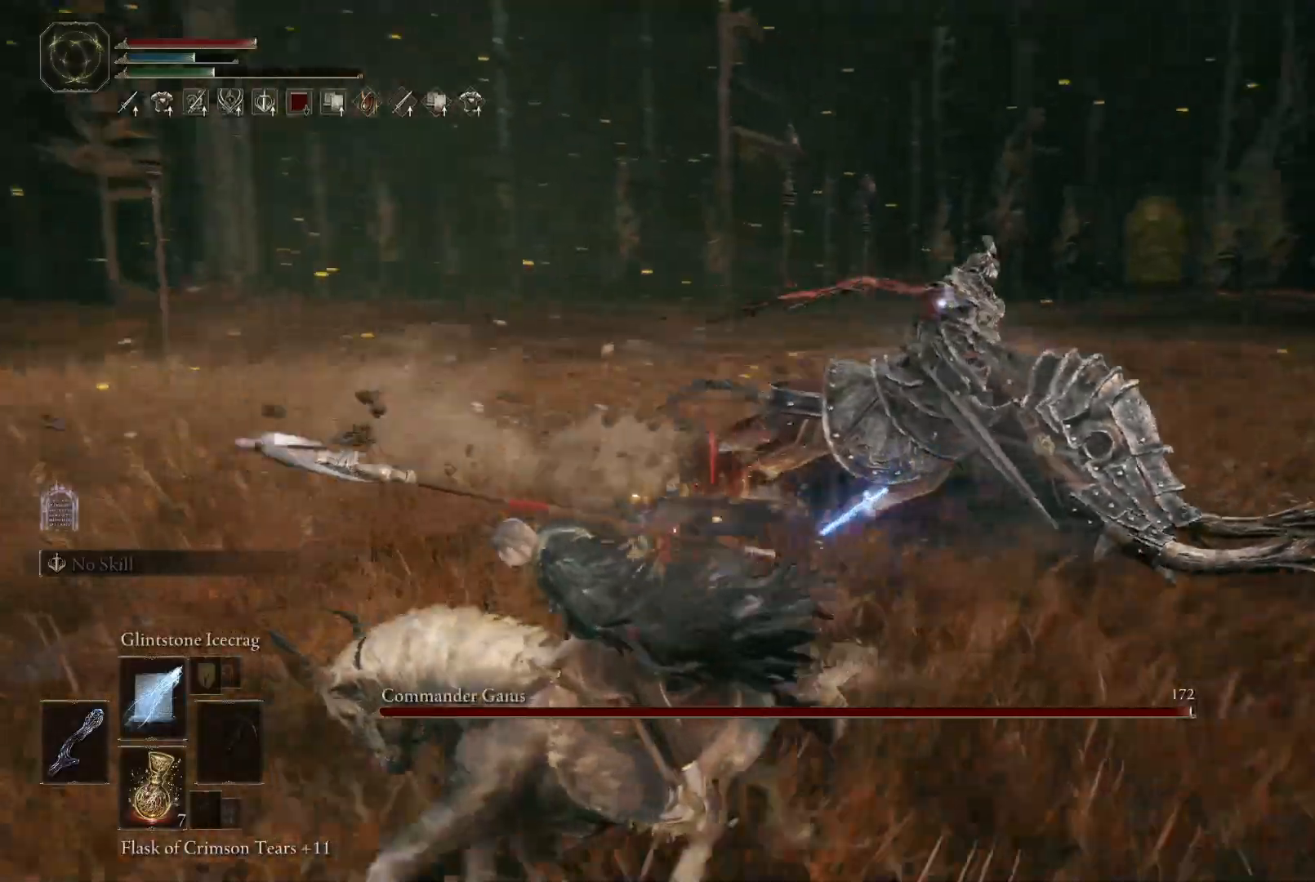
{"buttons": [], "left_stick": "up-left", "right_stick": "center", "events": [[117, "left_stick", "up-left"]]}
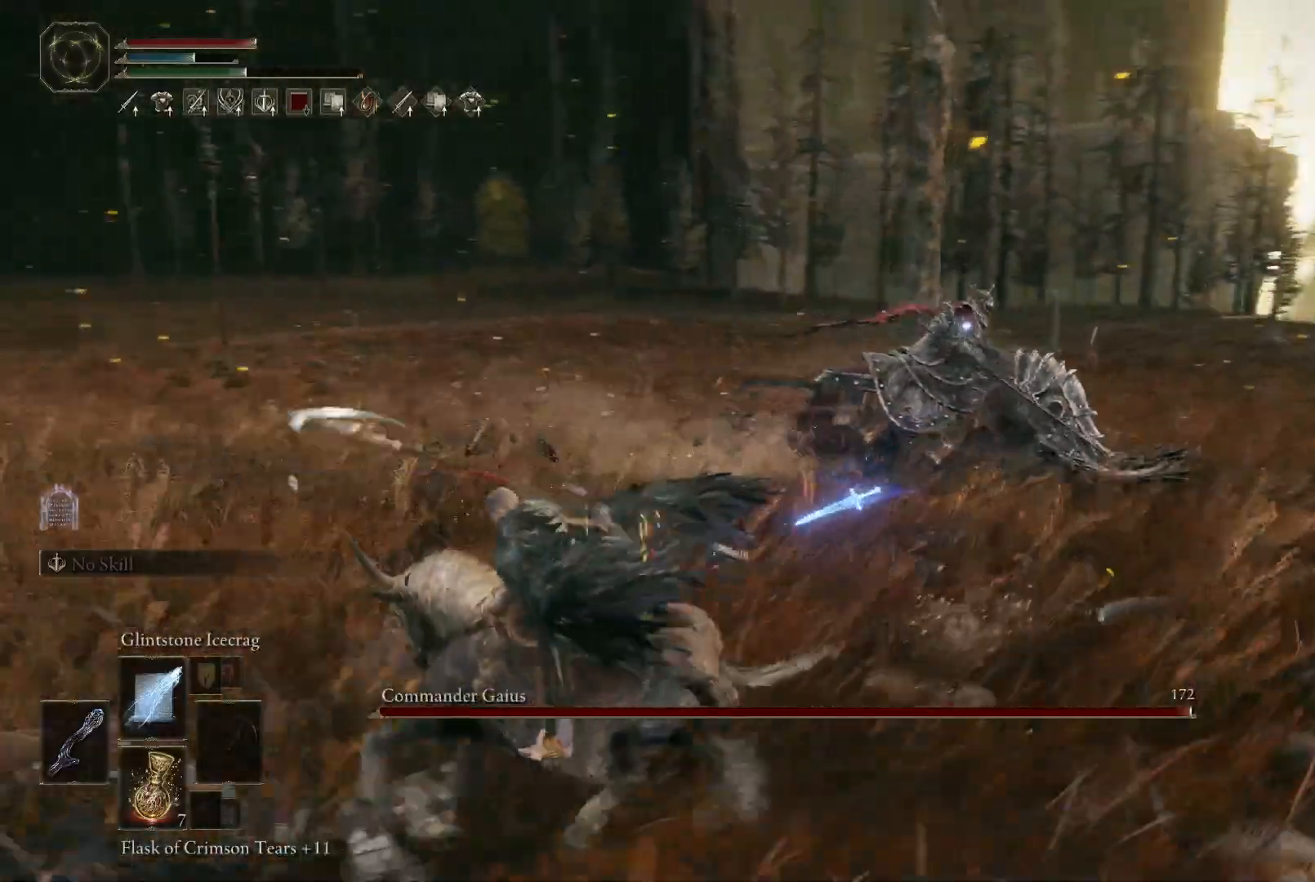
{"buttons": [], "left_stick": "up-left", "right_stick": "center", "events": []}